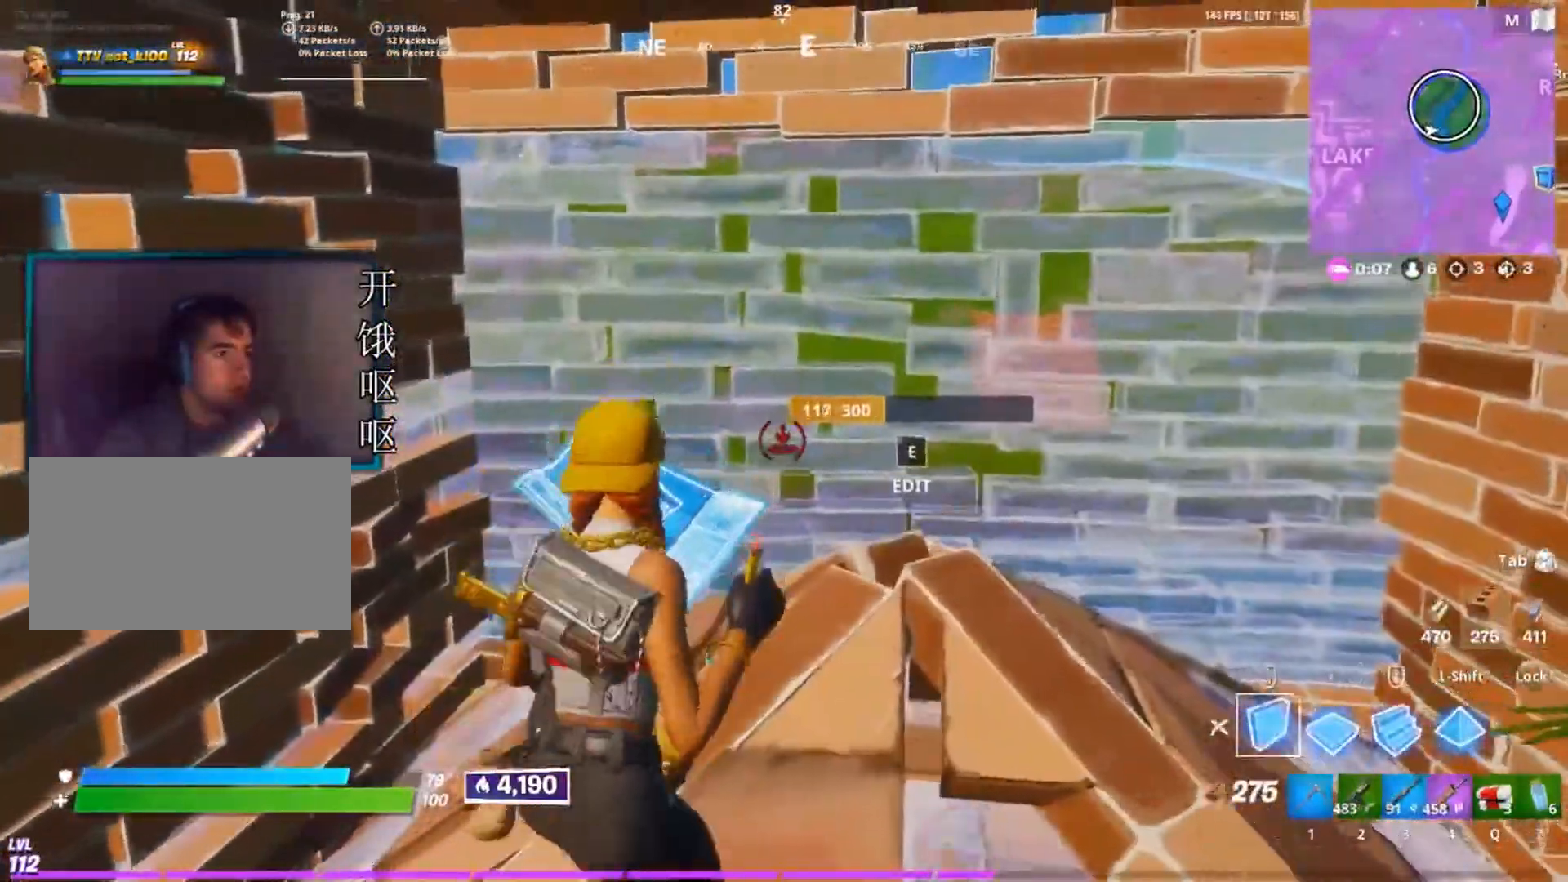
Gameplay with keyboard and mouse; each line is a JSON object with the keys and mouse buttons held at the frame after it. "events" lists presses ("down") and releases ("up") of "1", "2", "3", "4", "5", "a", "alt", "c", "caps_lock", "ctrl", "d", "e", "f", "g", "q", "r", "s", "shift", "space", "t", "tab", "v", "w", "x", "z", "mouse_left", "mouse_wheel" and "mouse_right" between this image and that frame as [ms after this image, input, new state], when the widget could be followed in between. "mouse_left", "mouse_wheel", "mouse_right" = the "left", "wheel", "right" buttons of the "mouse" list. No other keys are recorded. "wheel" means that the mouse wheel is clicked or scrolled. Not read: mouse_move.
{"keys": ["e"], "mouse": [], "events": [[17, "3", "down"], [50, "mouse_left", "up"], [100, "3", "up"], [300, "w", "up"], [483, "e", "down"]]}
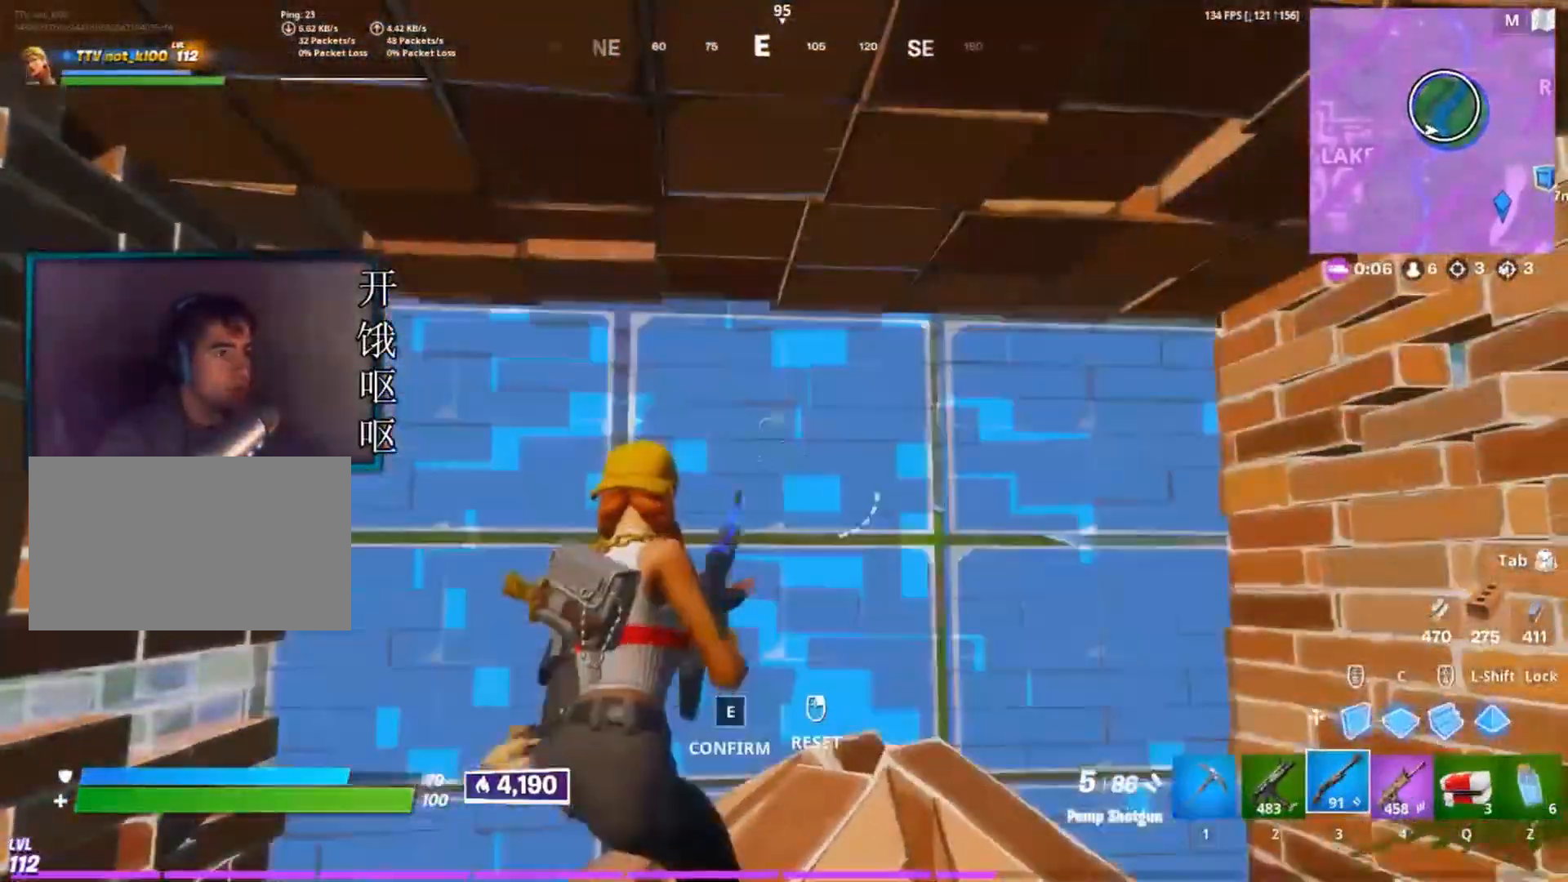
{"keys": ["4"], "mouse": [], "events": [[67, "e", "up"], [167, "mouse_left", "down"], [300, "mouse_left", "up"], [500, "4", "down"]]}
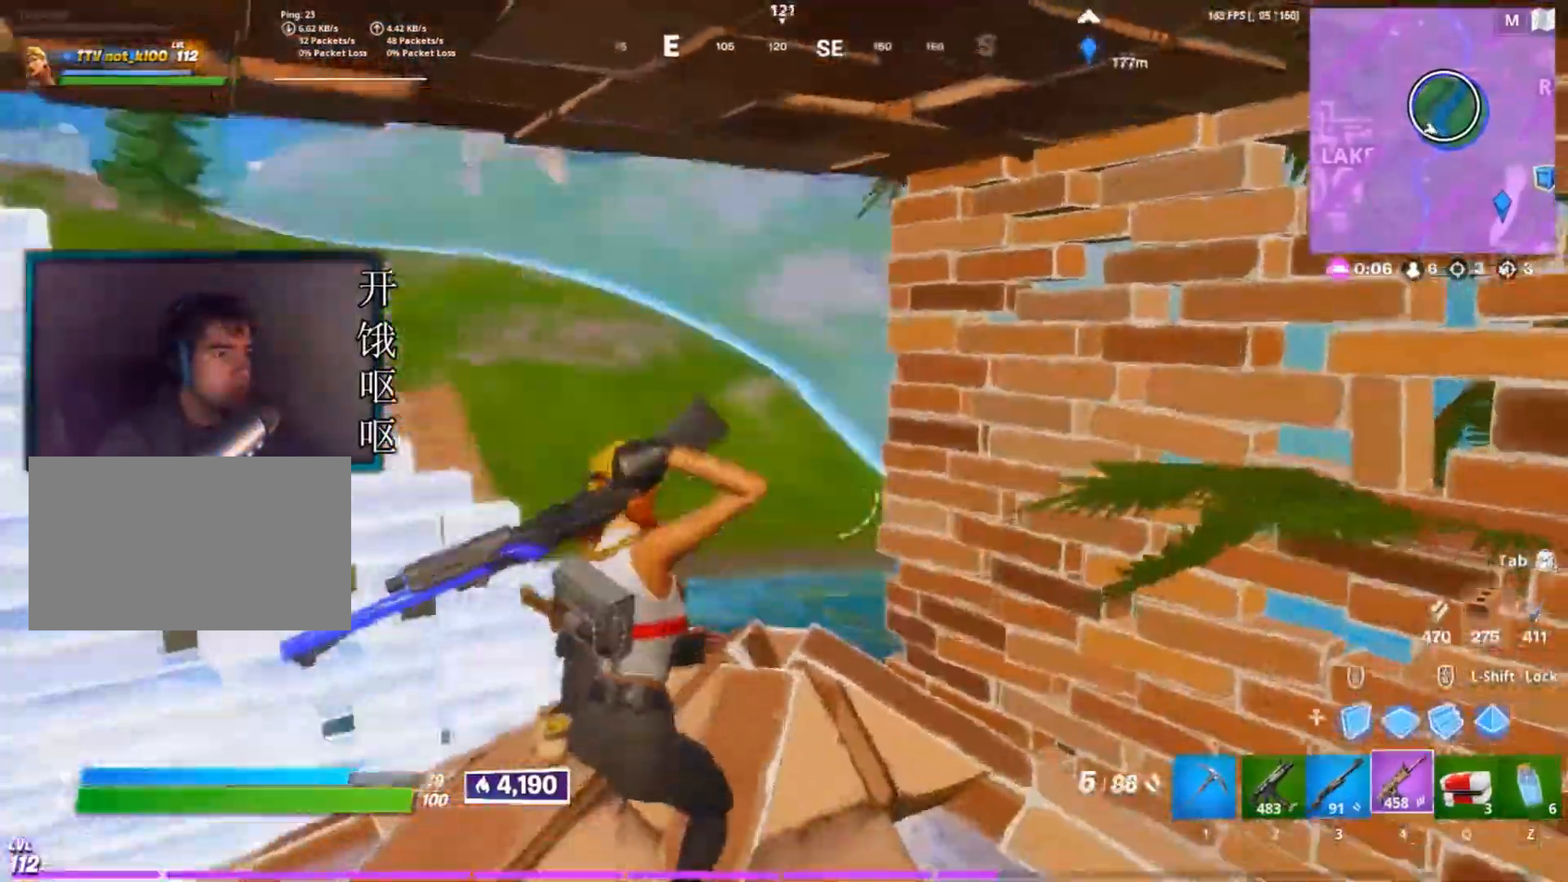
{"keys": ["a"], "mouse": ["right"], "events": [[83, "4", "up"], [183, "mouse_right", "down"], [467, "a", "down"]]}
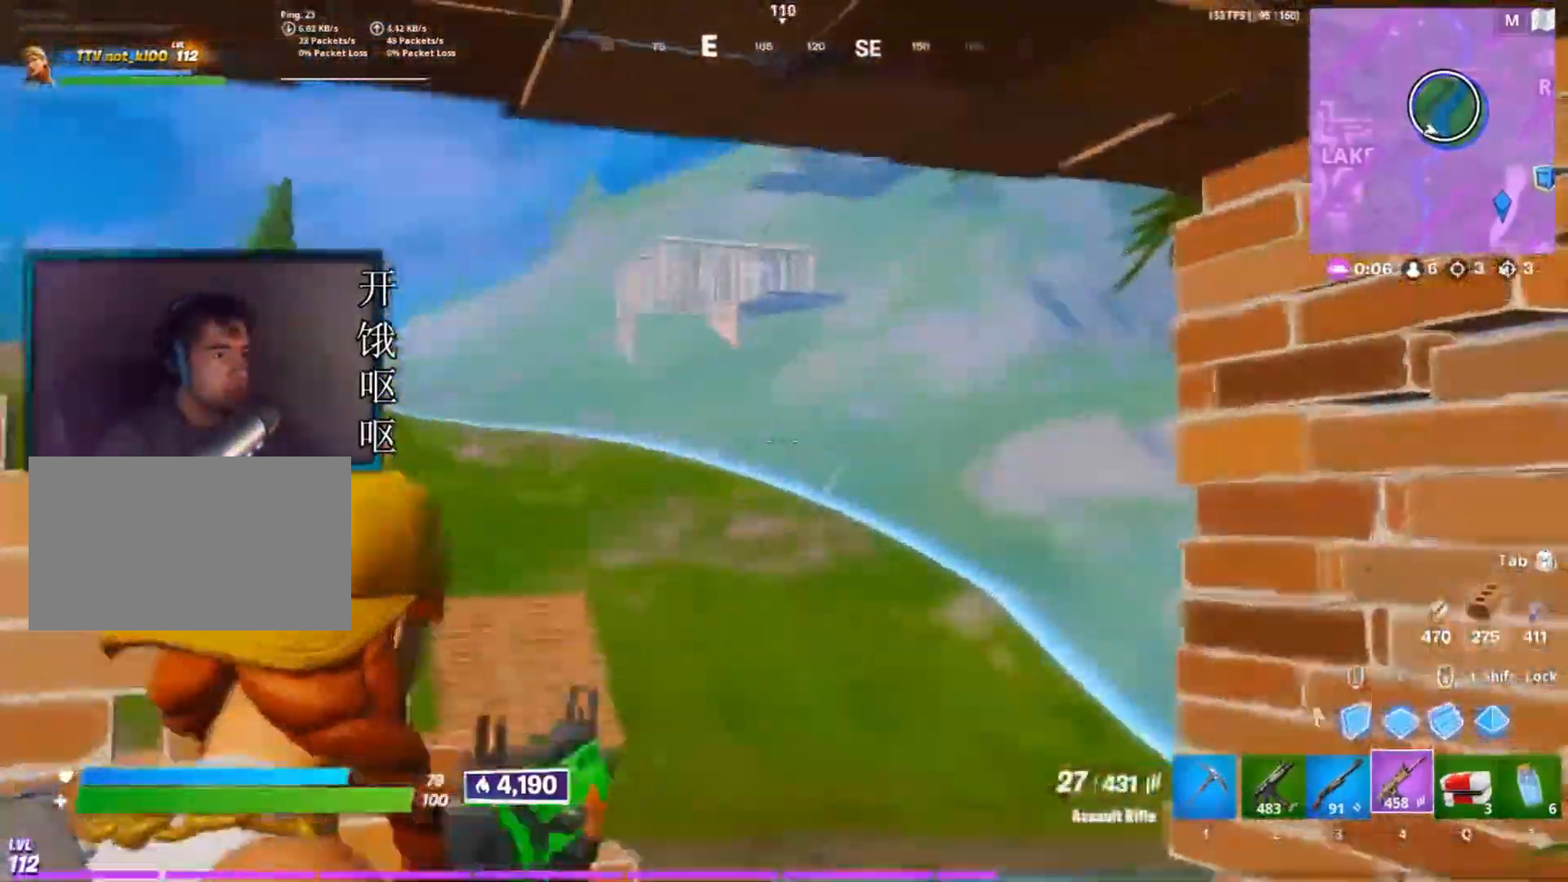
{"keys": ["a"], "mouse": ["right"], "events": [[150, "a", "up"], [483, "a", "down"]]}
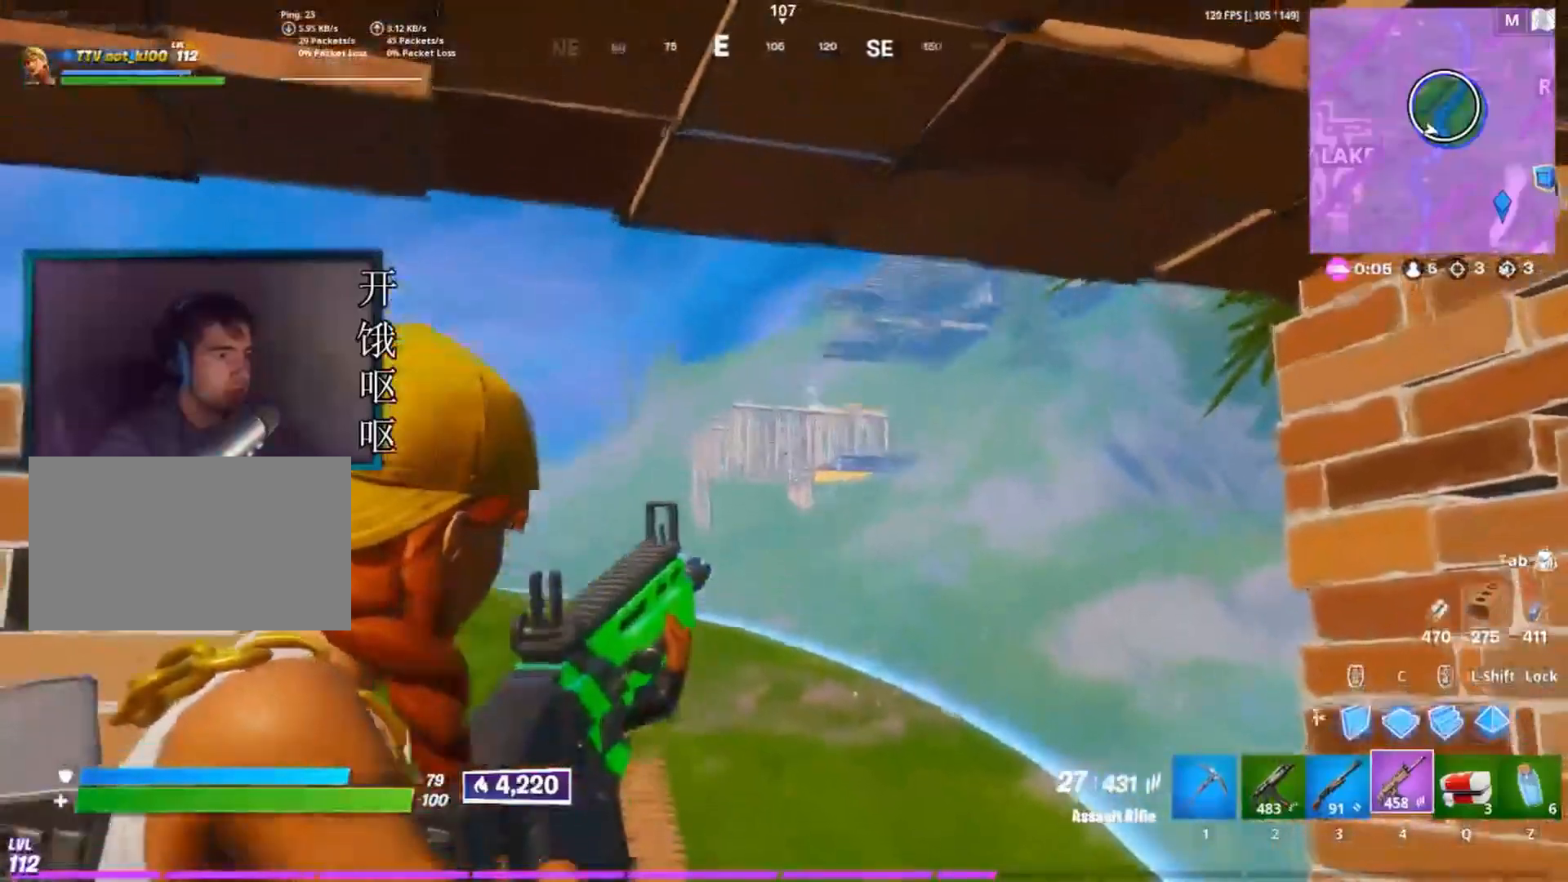
{"keys": [], "mouse": ["right"], "events": [[67, "a", "up"], [167, "s", "down"], [450, "s", "up"]]}
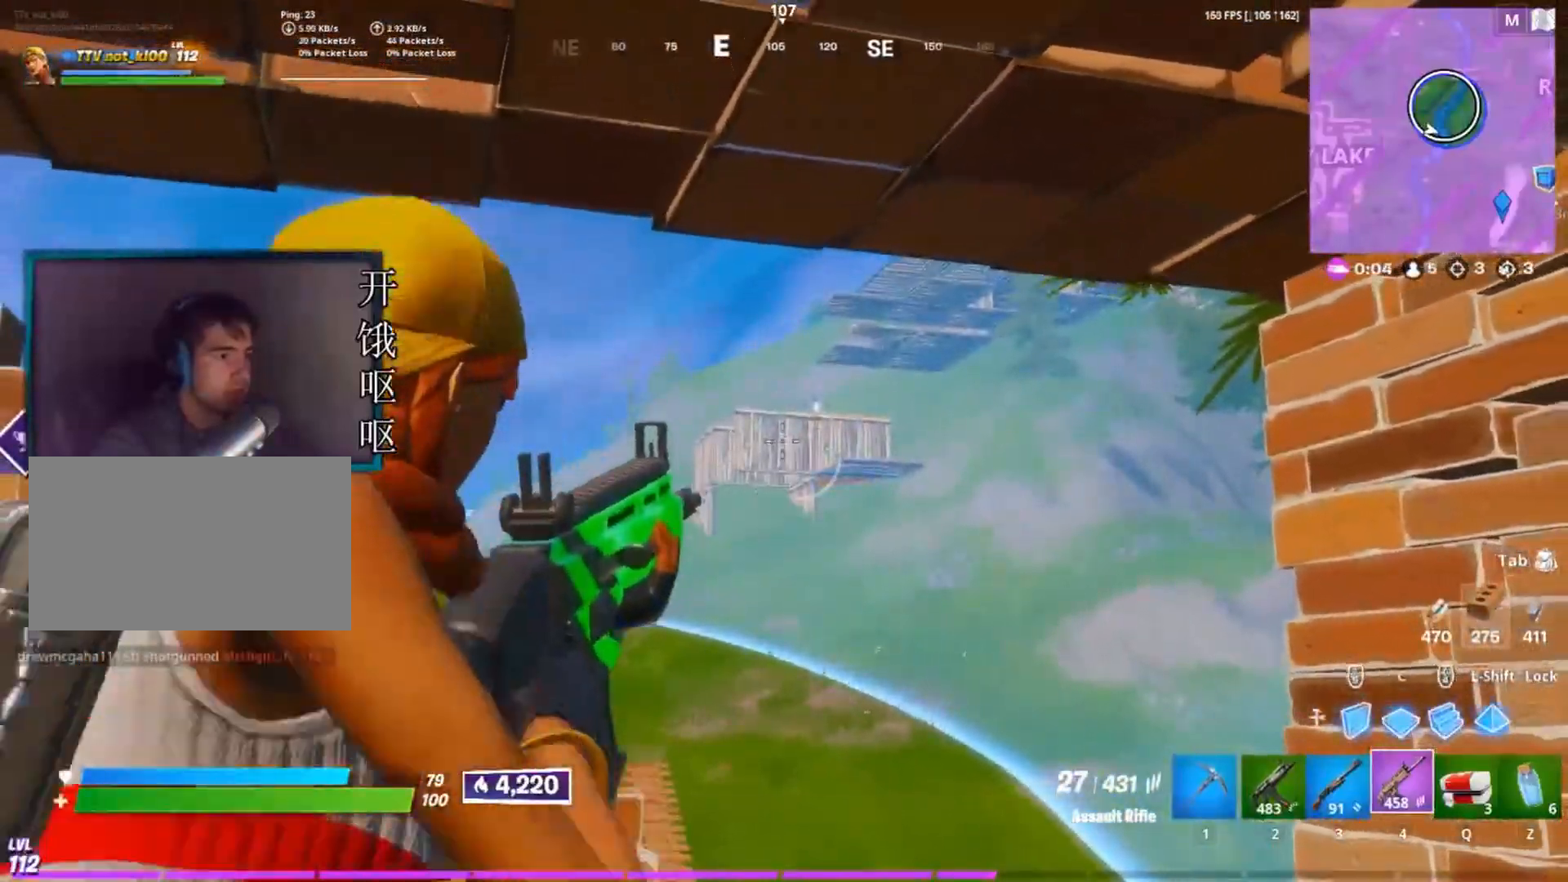
{"keys": [], "mouse": ["right"], "events": []}
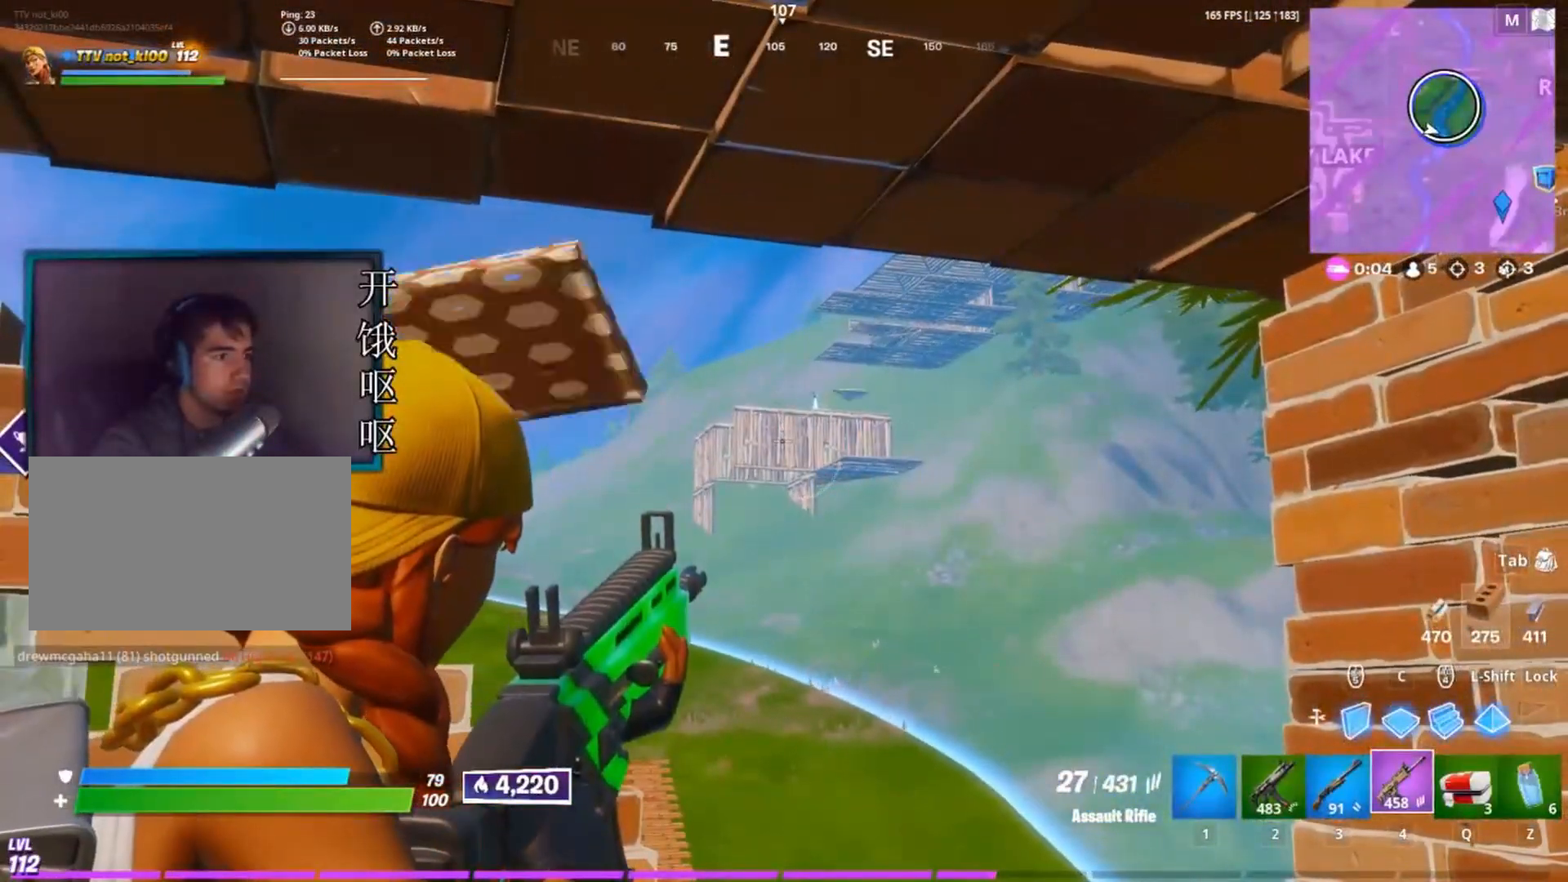
{"keys": ["a"], "mouse": ["right"], "events": [[100, "s", "down"], [300, "d", "down"], [300, "s", "up"], [433, "d", "up"], [483, "a", "down"]]}
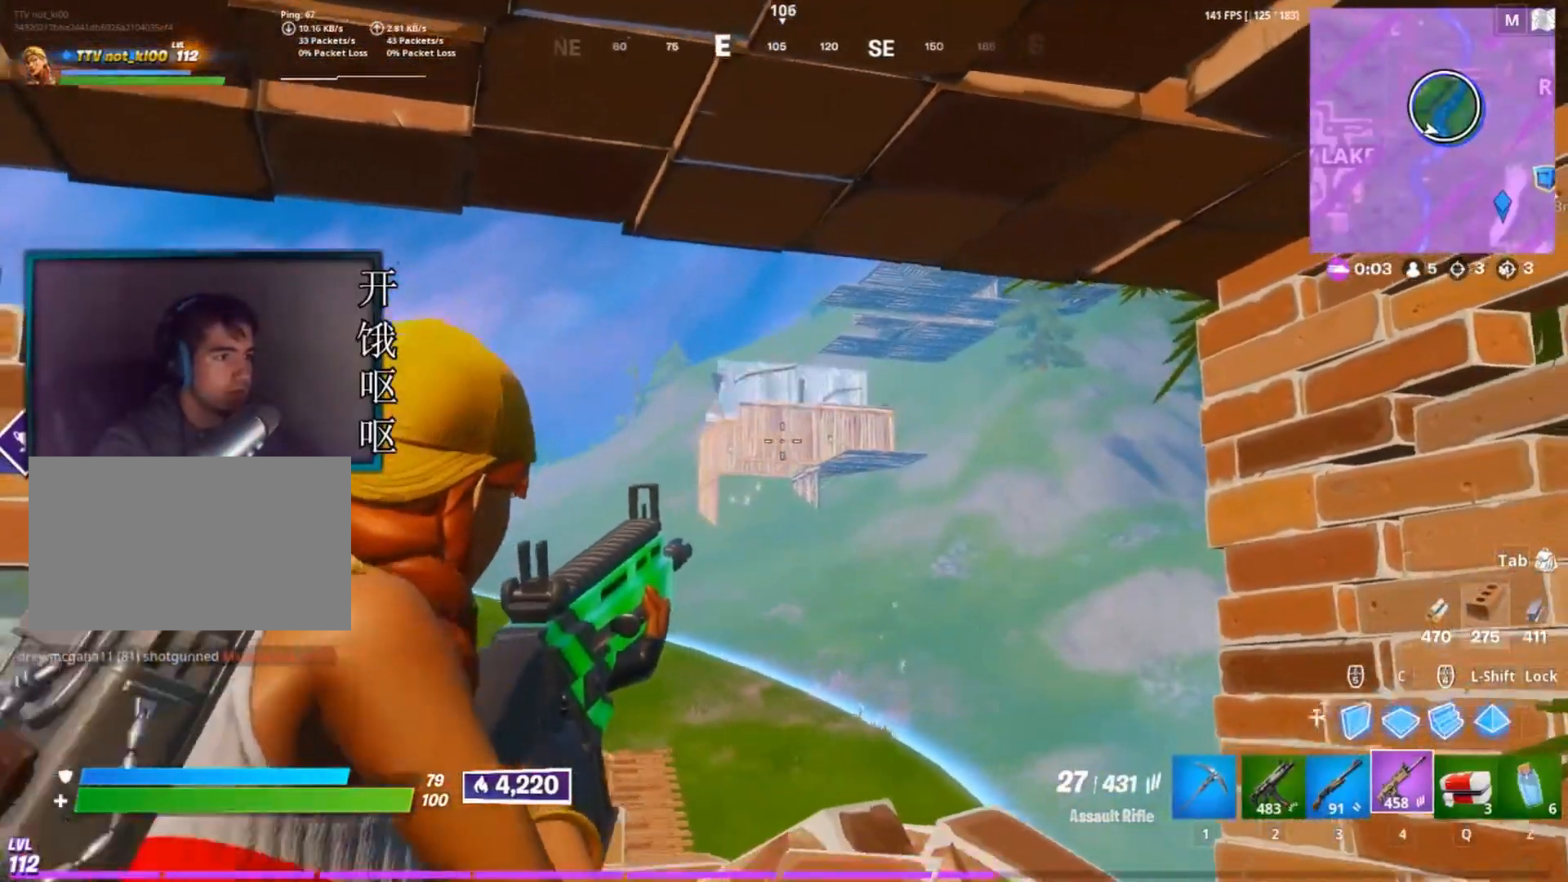
{"keys": [], "mouse": ["right"], "events": [[117, "a", "up"]]}
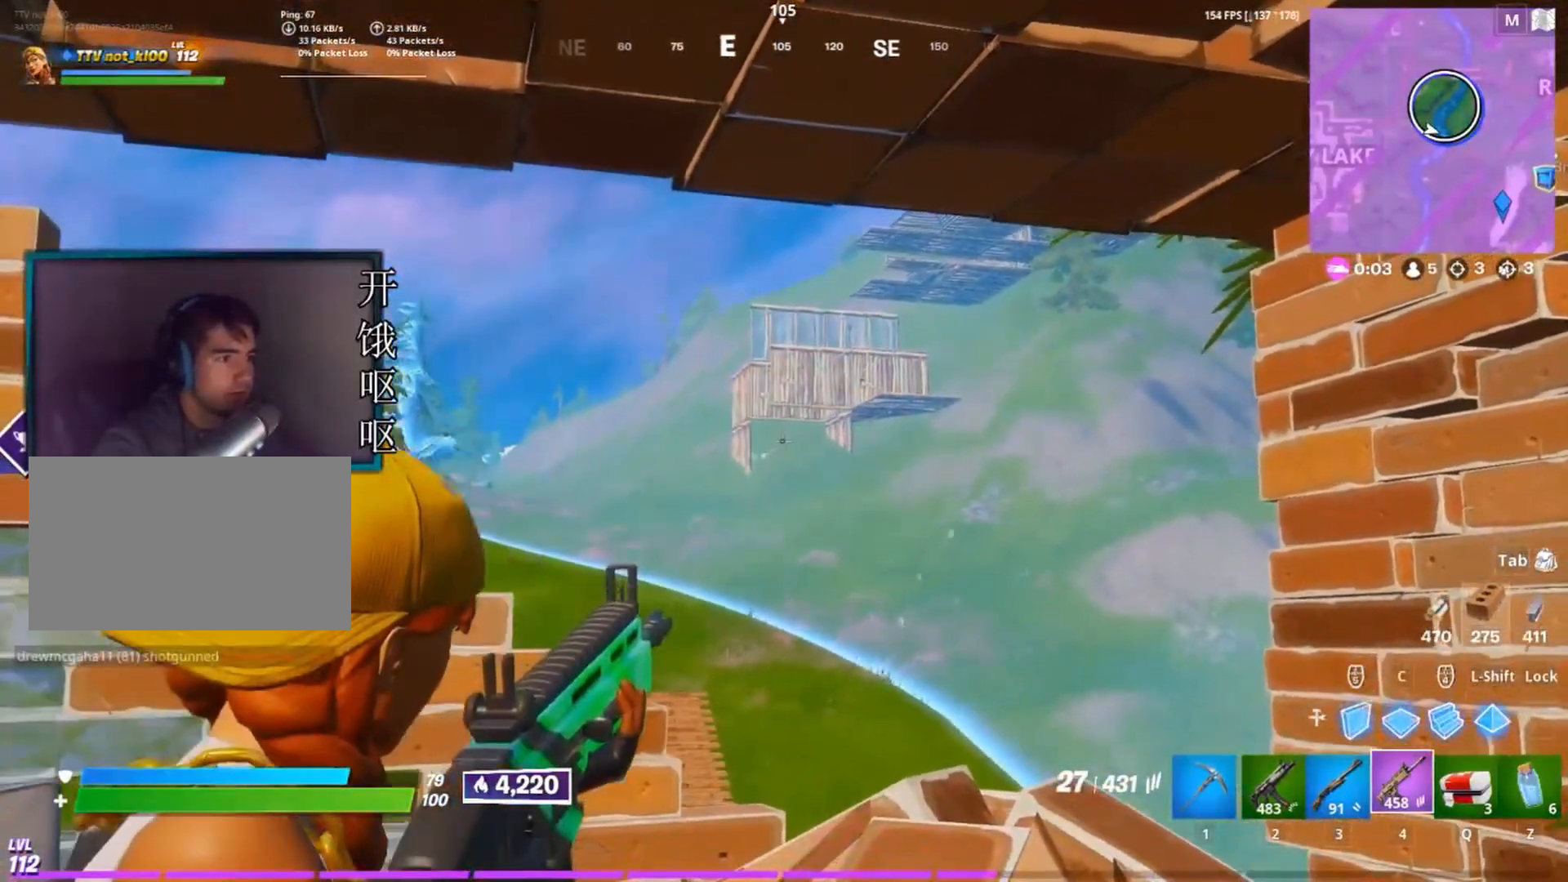
{"keys": [], "mouse": ["right"], "events": []}
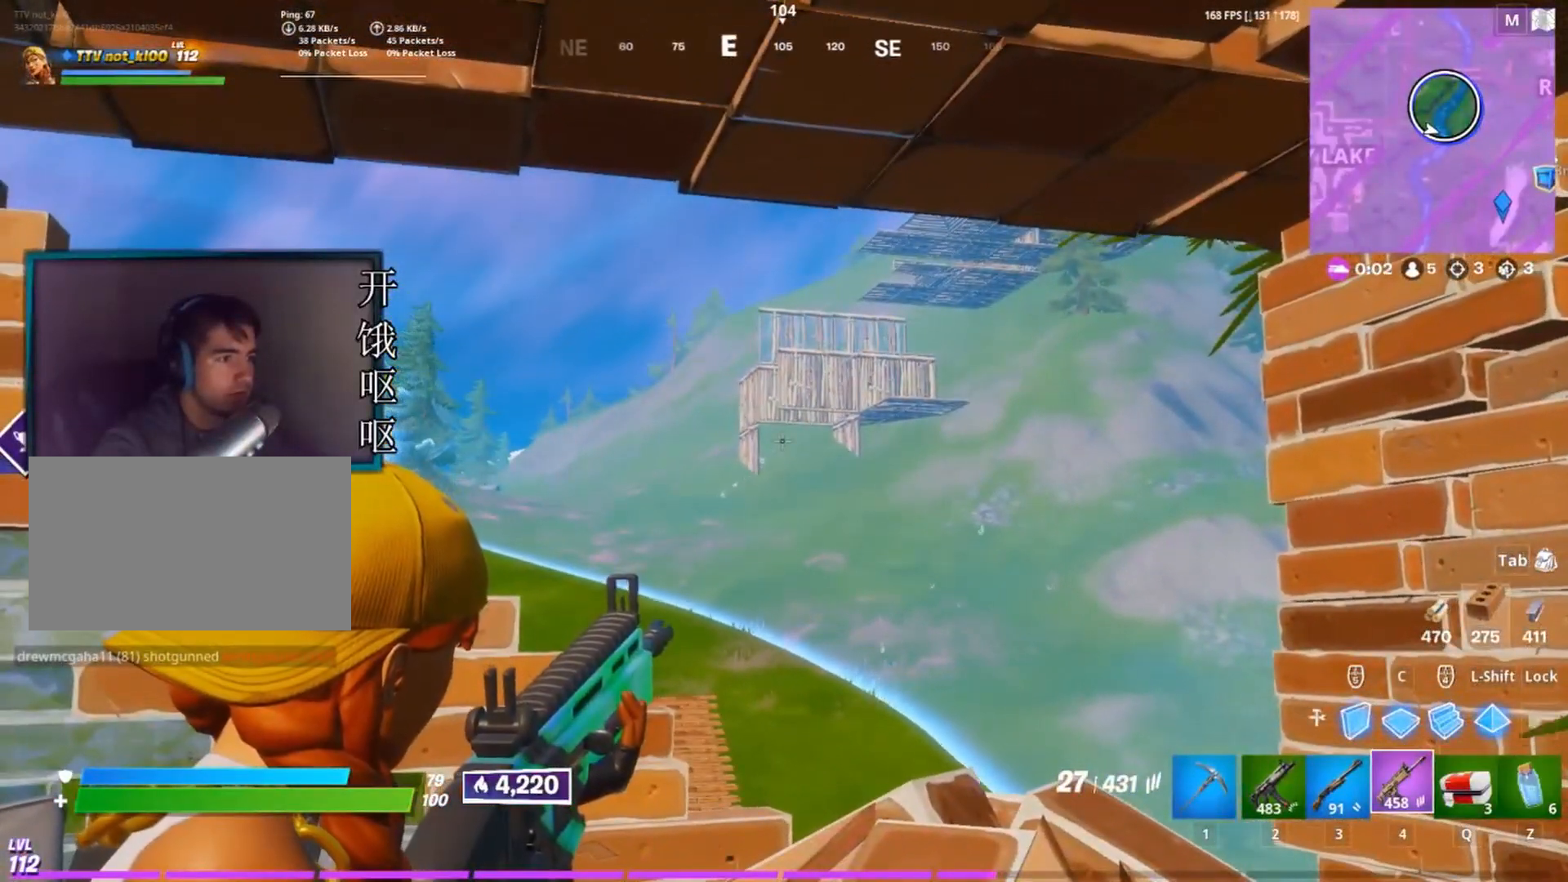
{"keys": [], "mouse": ["right"], "events": []}
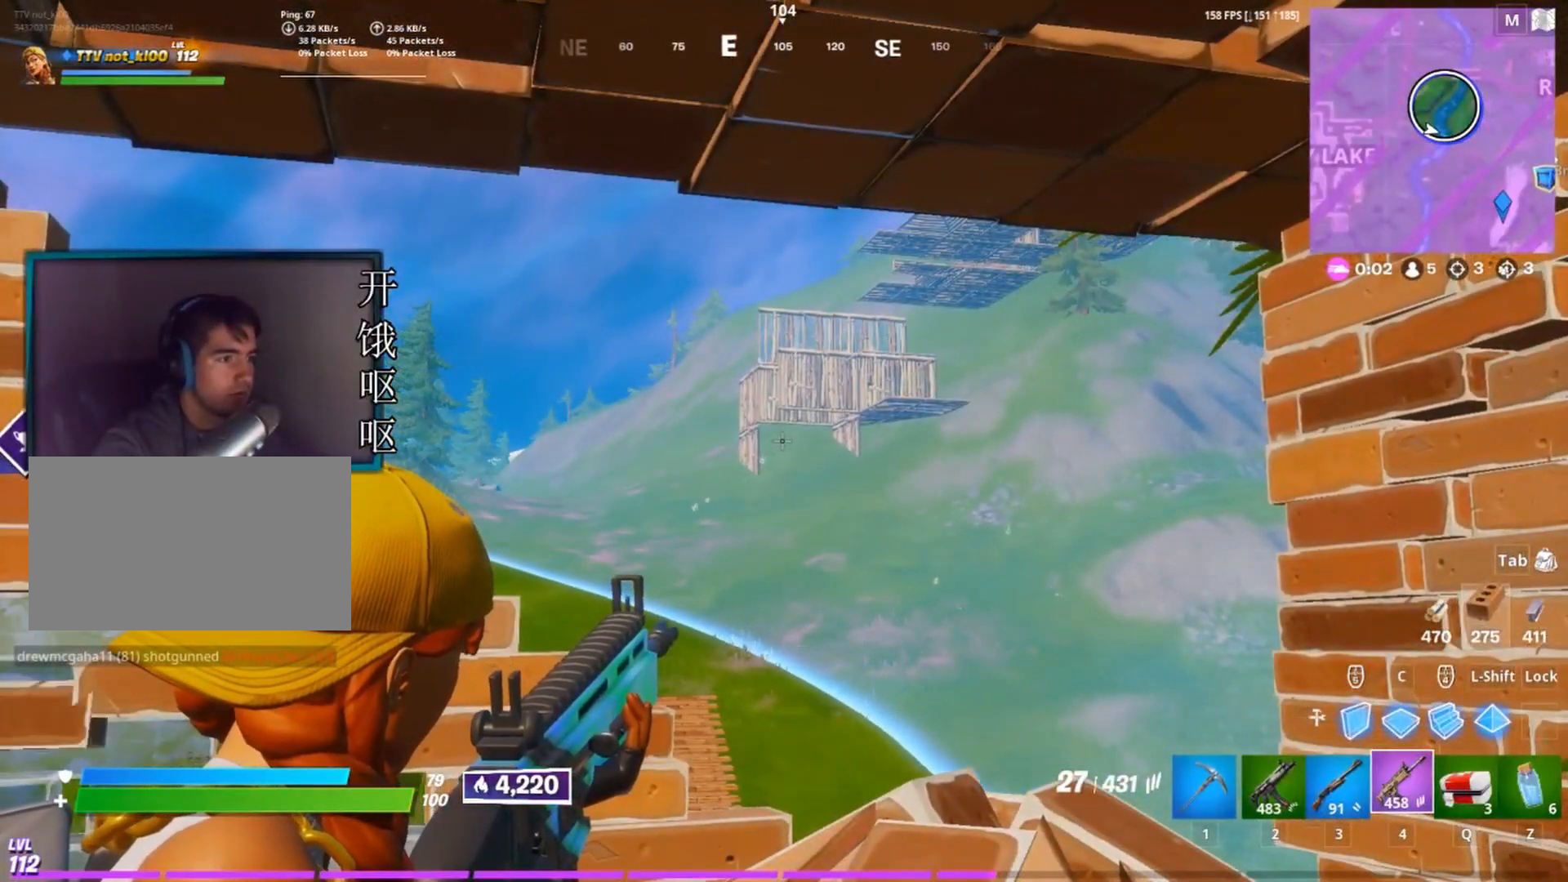
{"keys": [], "mouse": [], "events": [[33, "a", "down"], [67, "a", "up"], [167, "d", "down"], [267, "d", "up"], [350, "mouse_right", "up"]]}
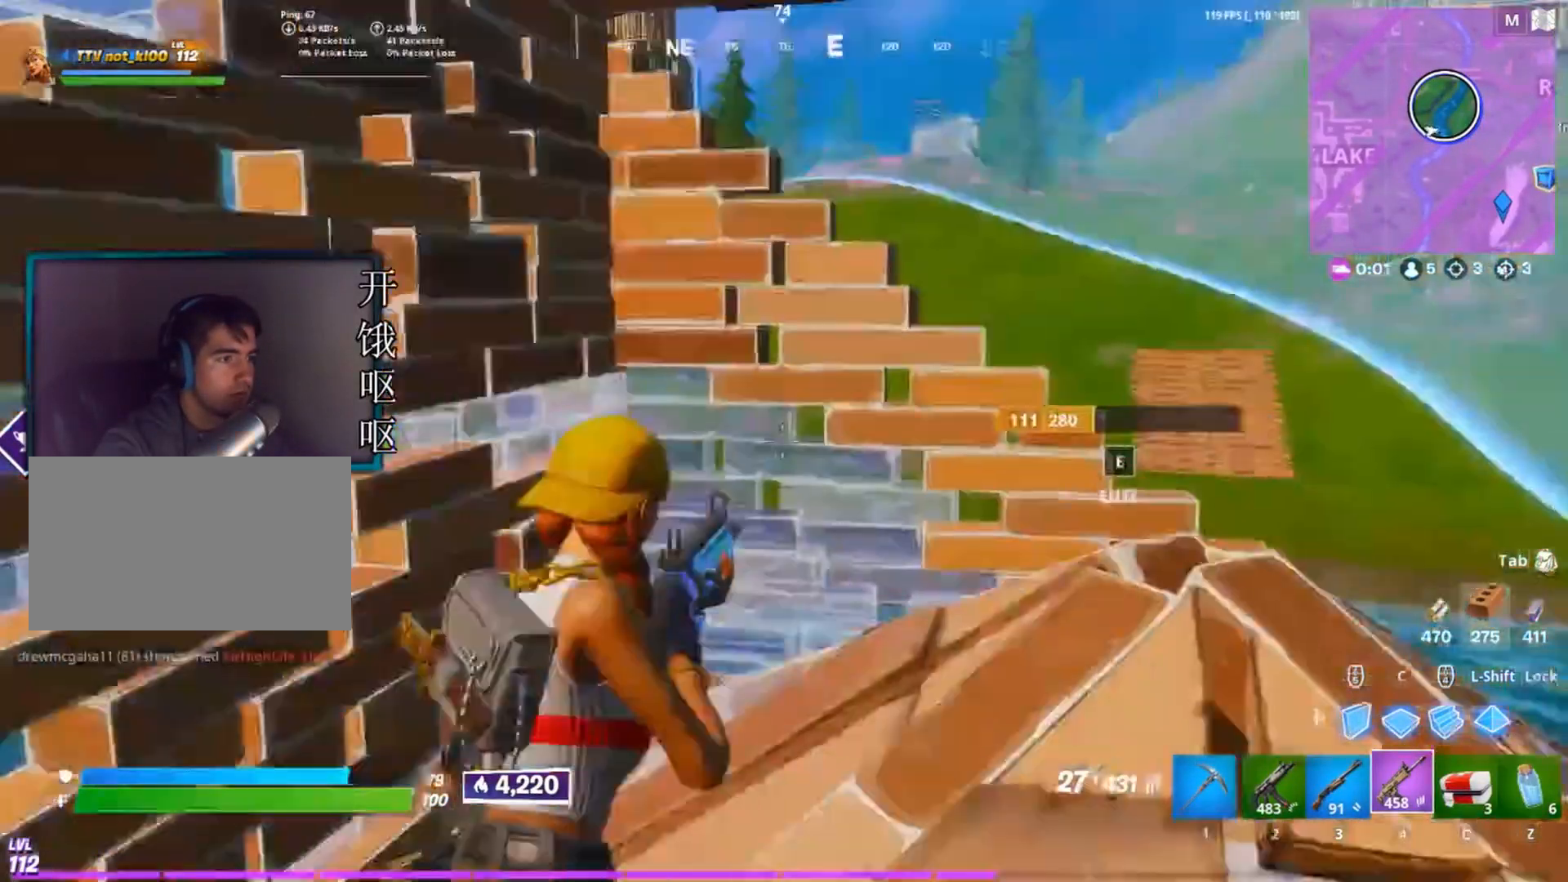
{"keys": ["a"], "mouse": [], "events": [[133, "s", "down"], [417, "a", "down"], [467, "s", "up"]]}
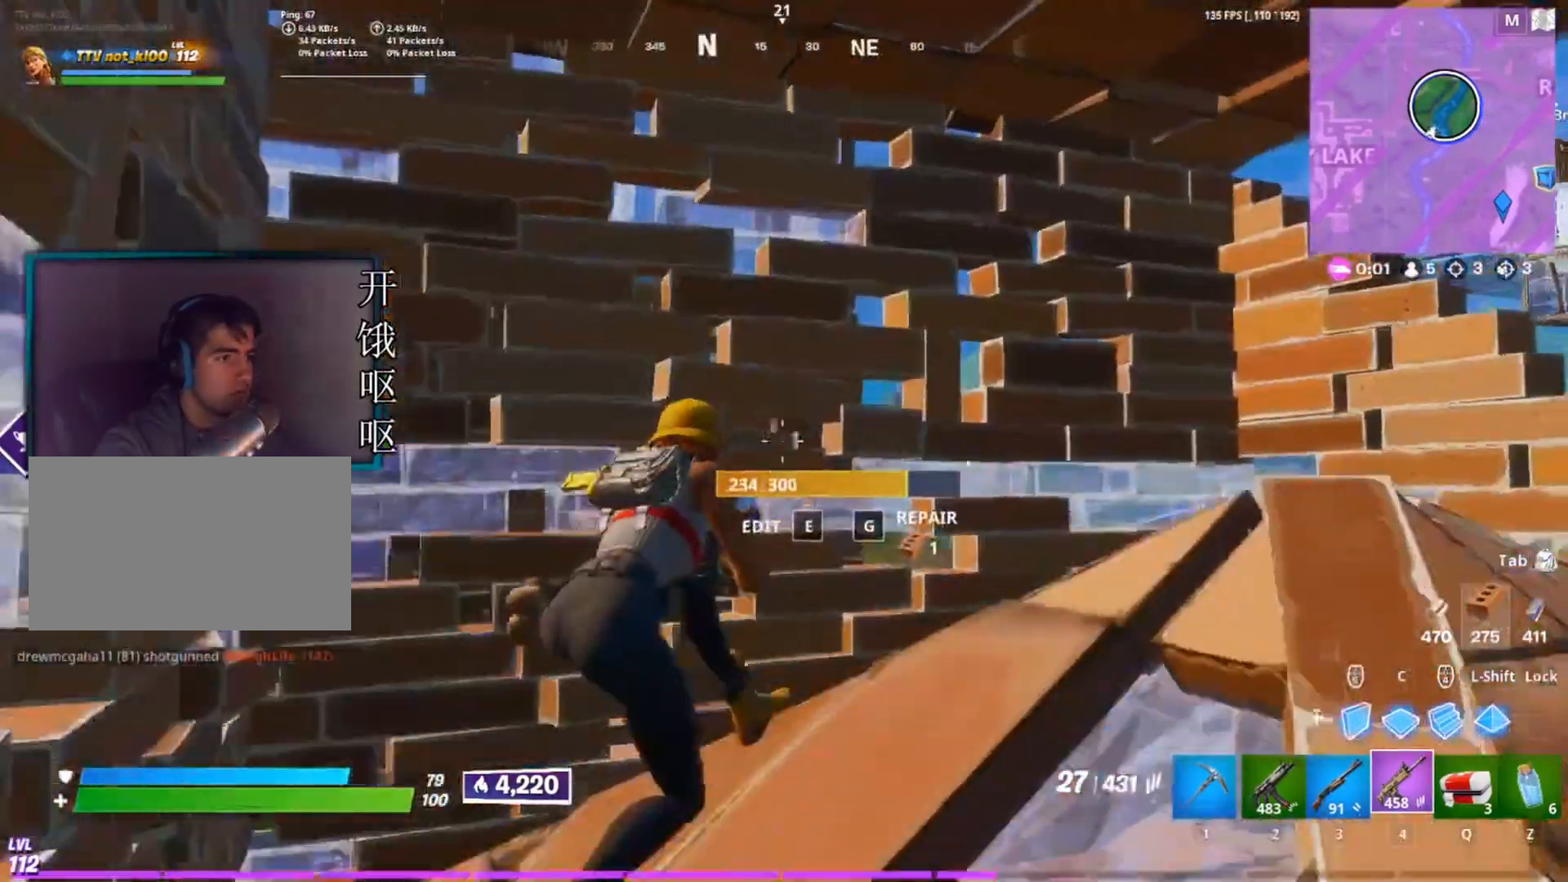
{"keys": ["w"], "mouse": [], "events": [[100, "a", "up"], [283, "d", "down"], [483, "d", "up"], [483, "w", "down"]]}
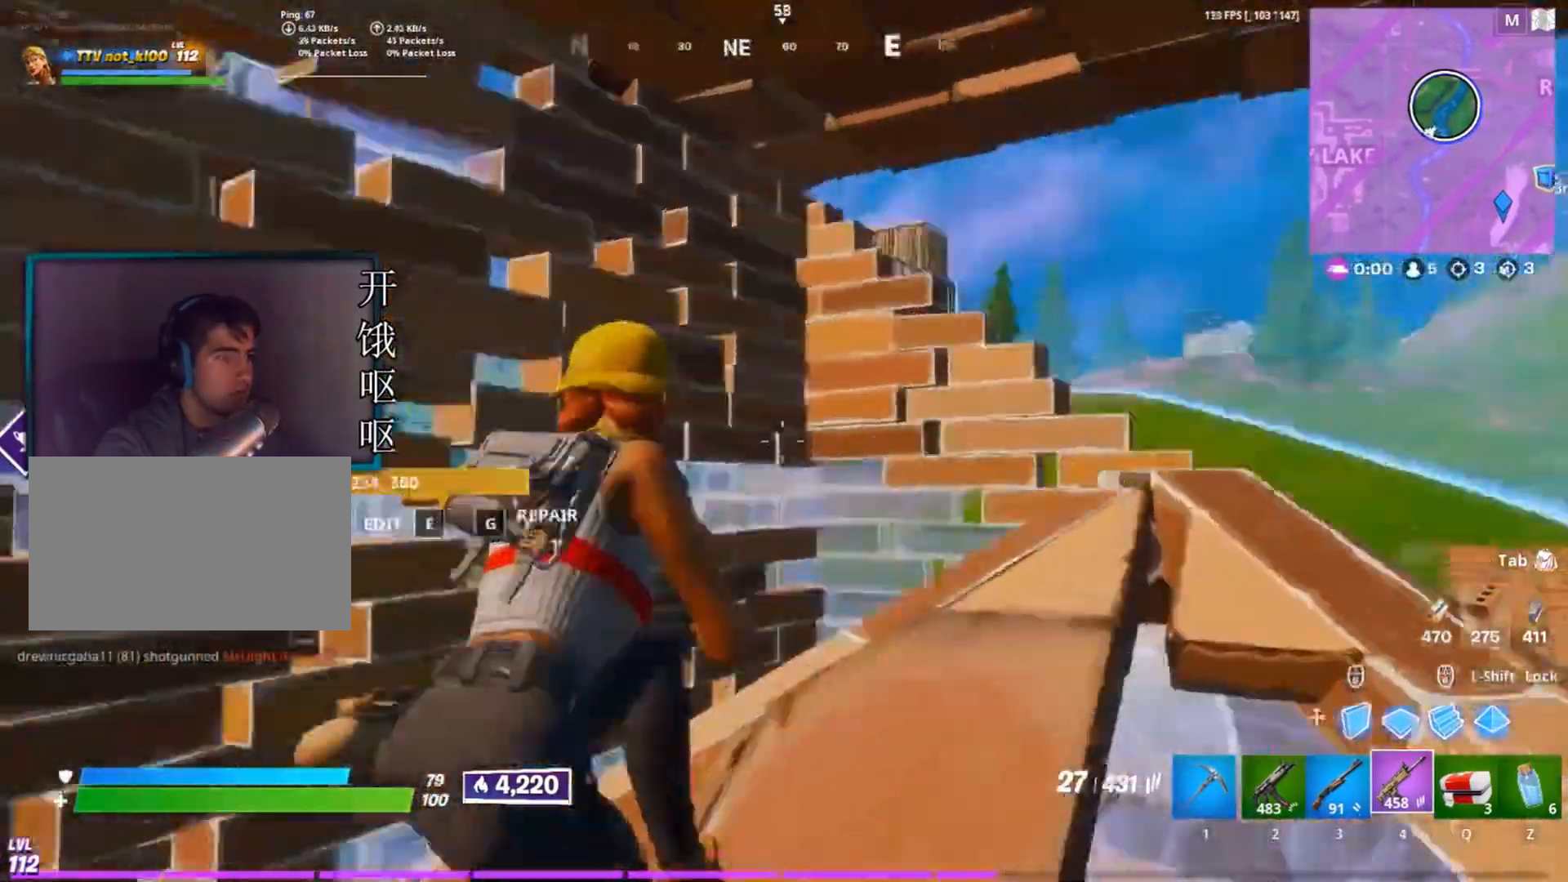
{"keys": [], "mouse": ["right"], "events": [[33, "a", "down"], [167, "w", "up"], [217, "mouse_right", "down"], [300, "a", "up"]]}
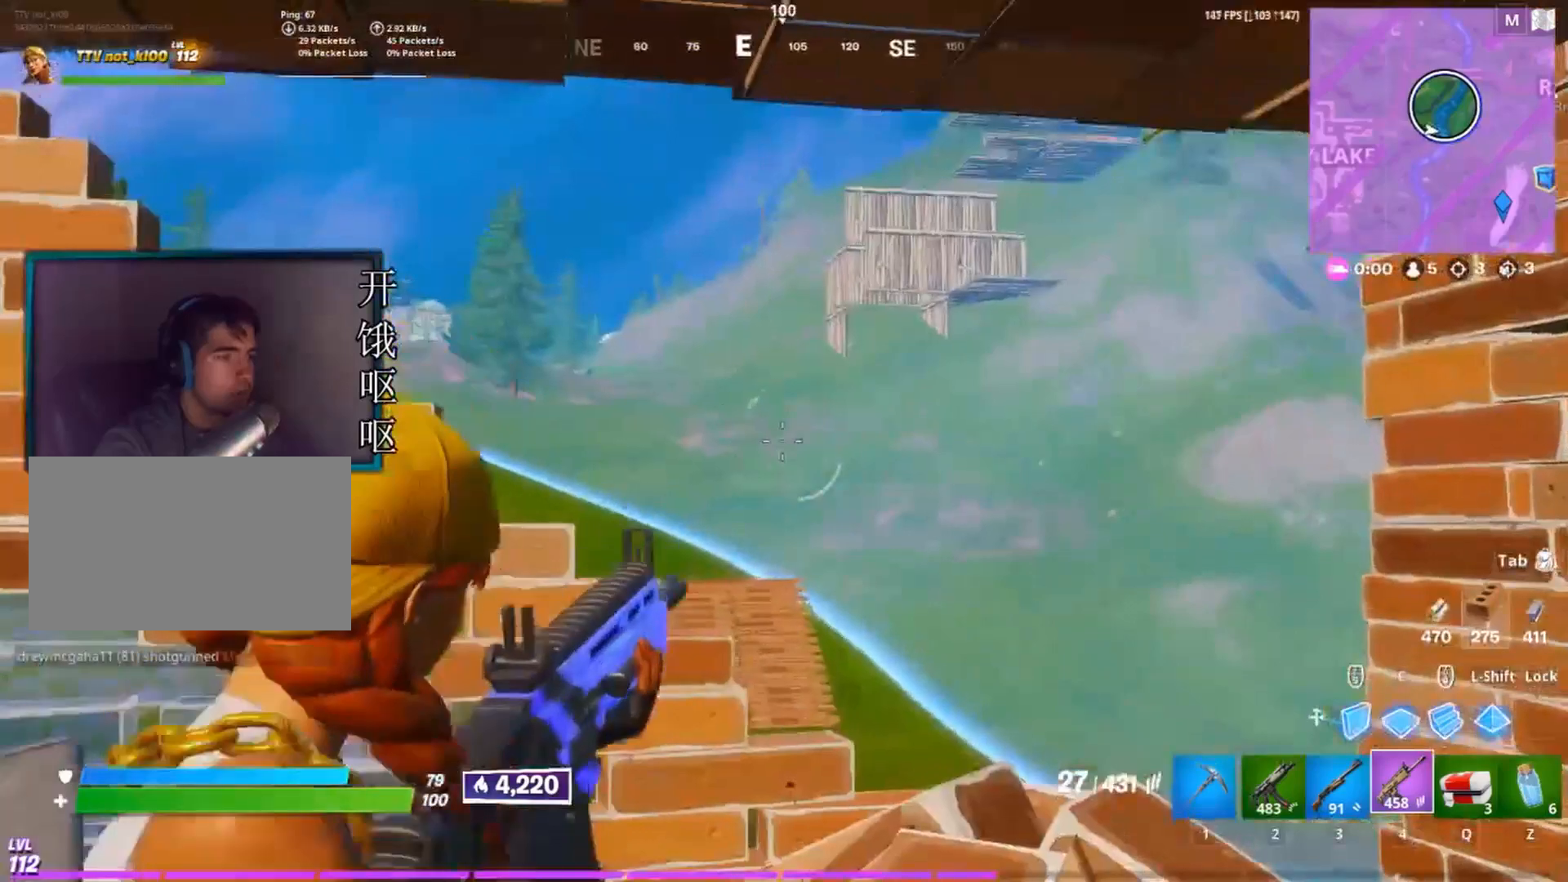
{"keys": [], "mouse": ["right"], "events": [[133, "d", "down"], [283, "d", "up"]]}
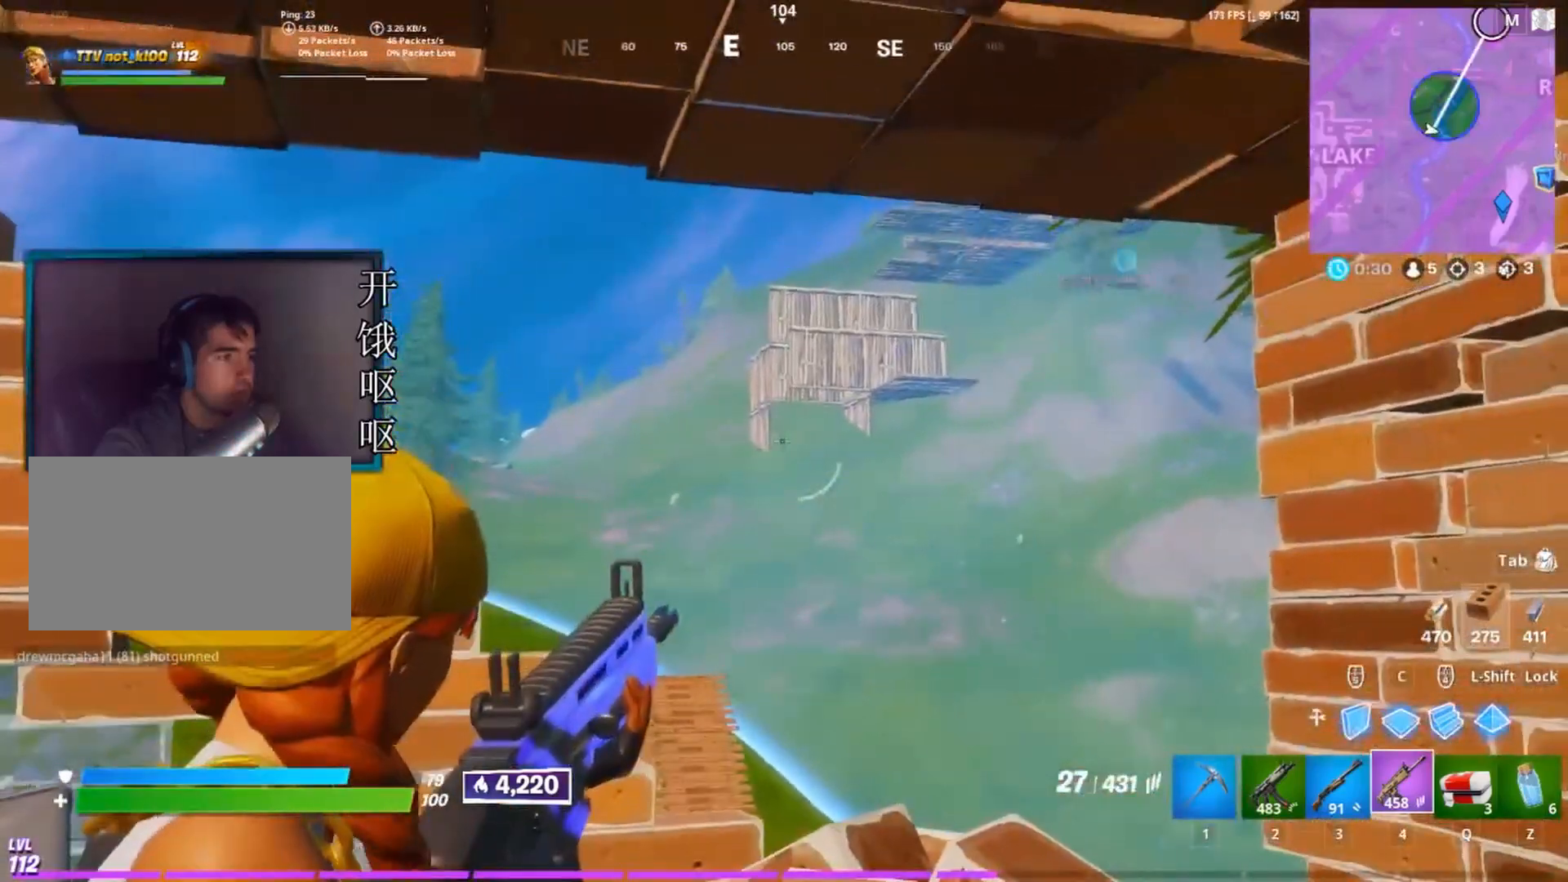
{"keys": [], "mouse": ["right"], "events": [[250, "a", "down"], [333, "a", "up"]]}
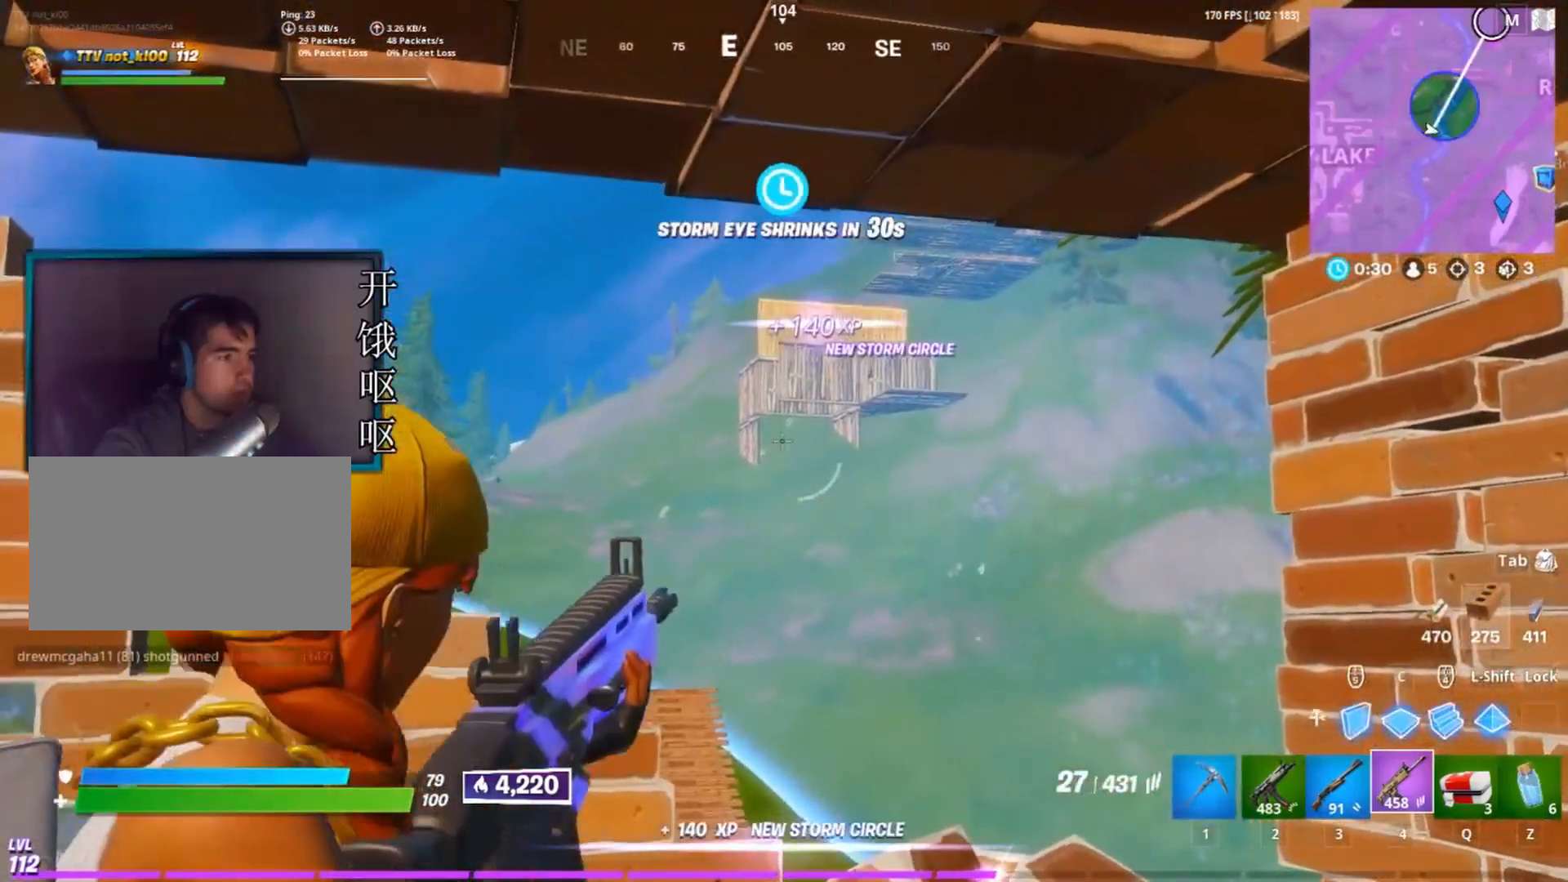
{"keys": [], "mouse": ["right"], "events": []}
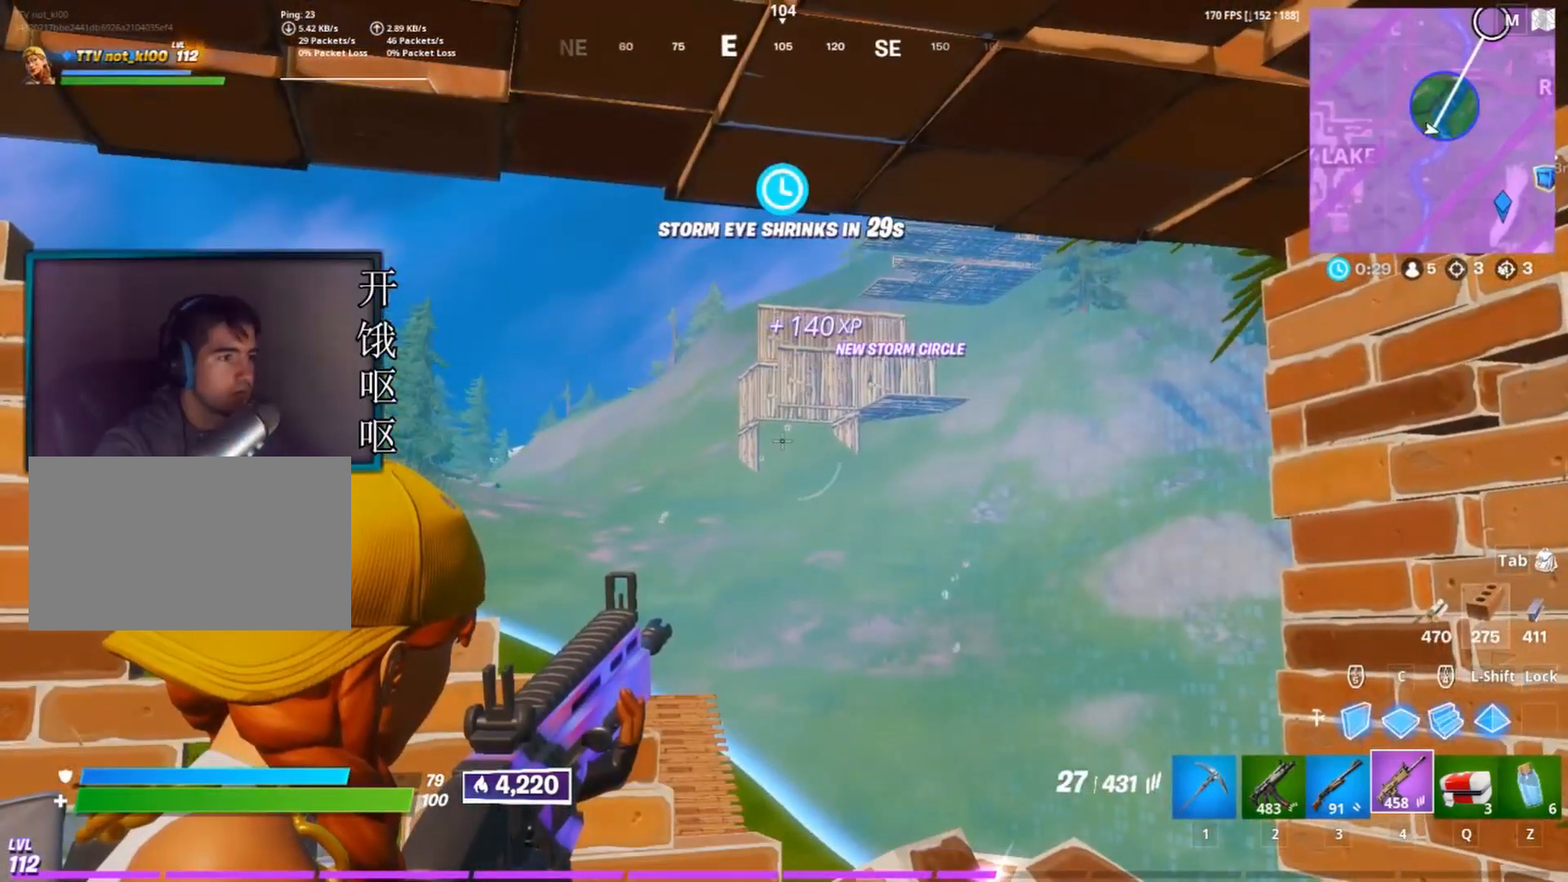
{"keys": [], "mouse": ["right"], "events": []}
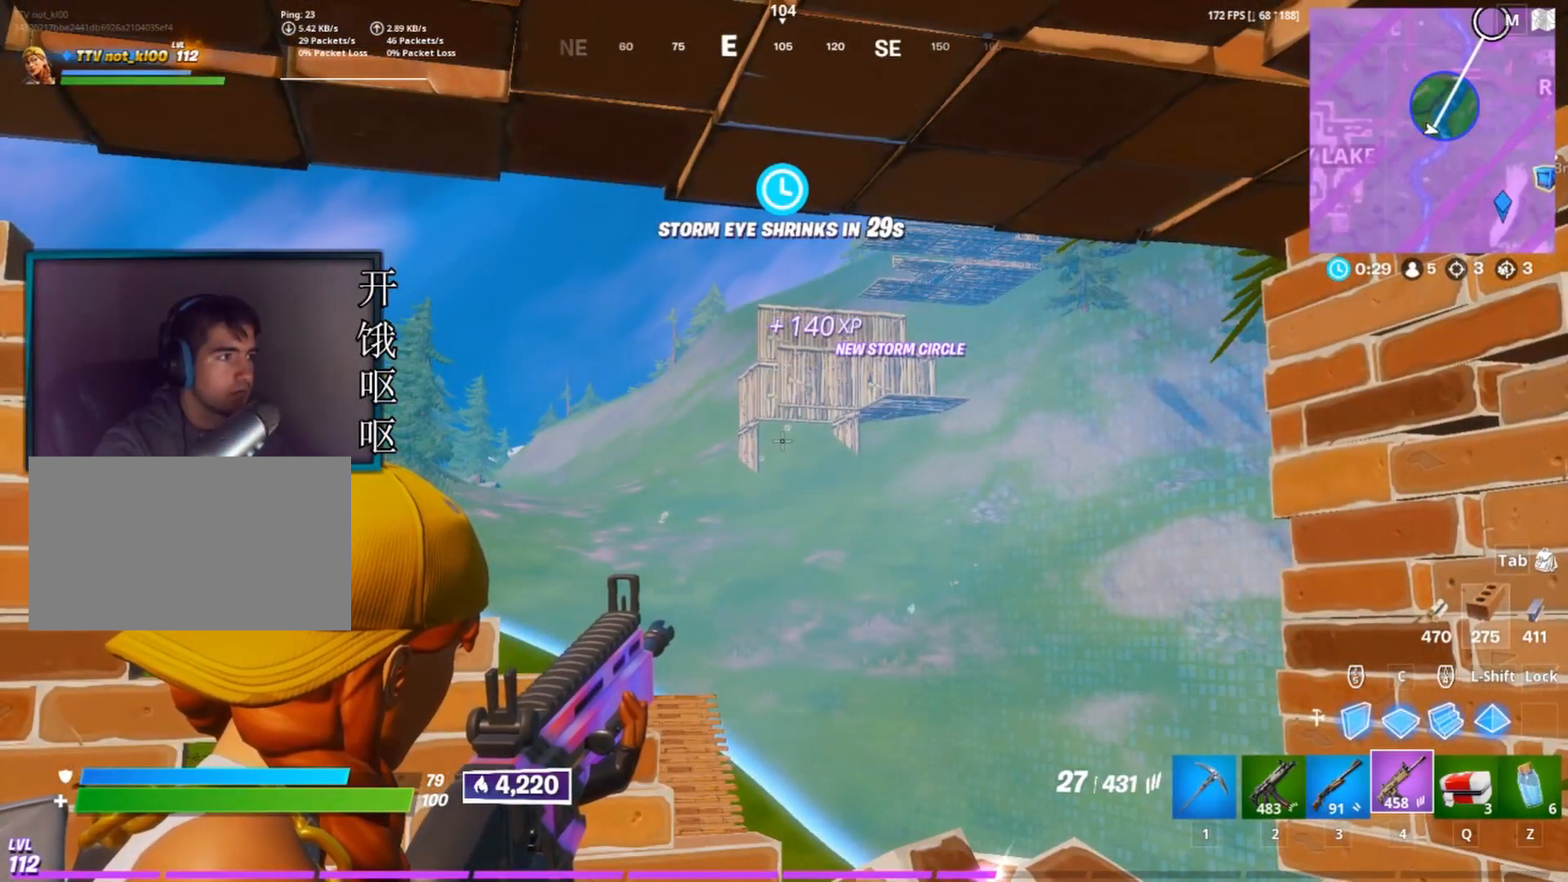
{"keys": ["a"], "mouse": ["right"], "events": [[250, "d", "down"], [333, "d", "up"], [383, "a", "down"]]}
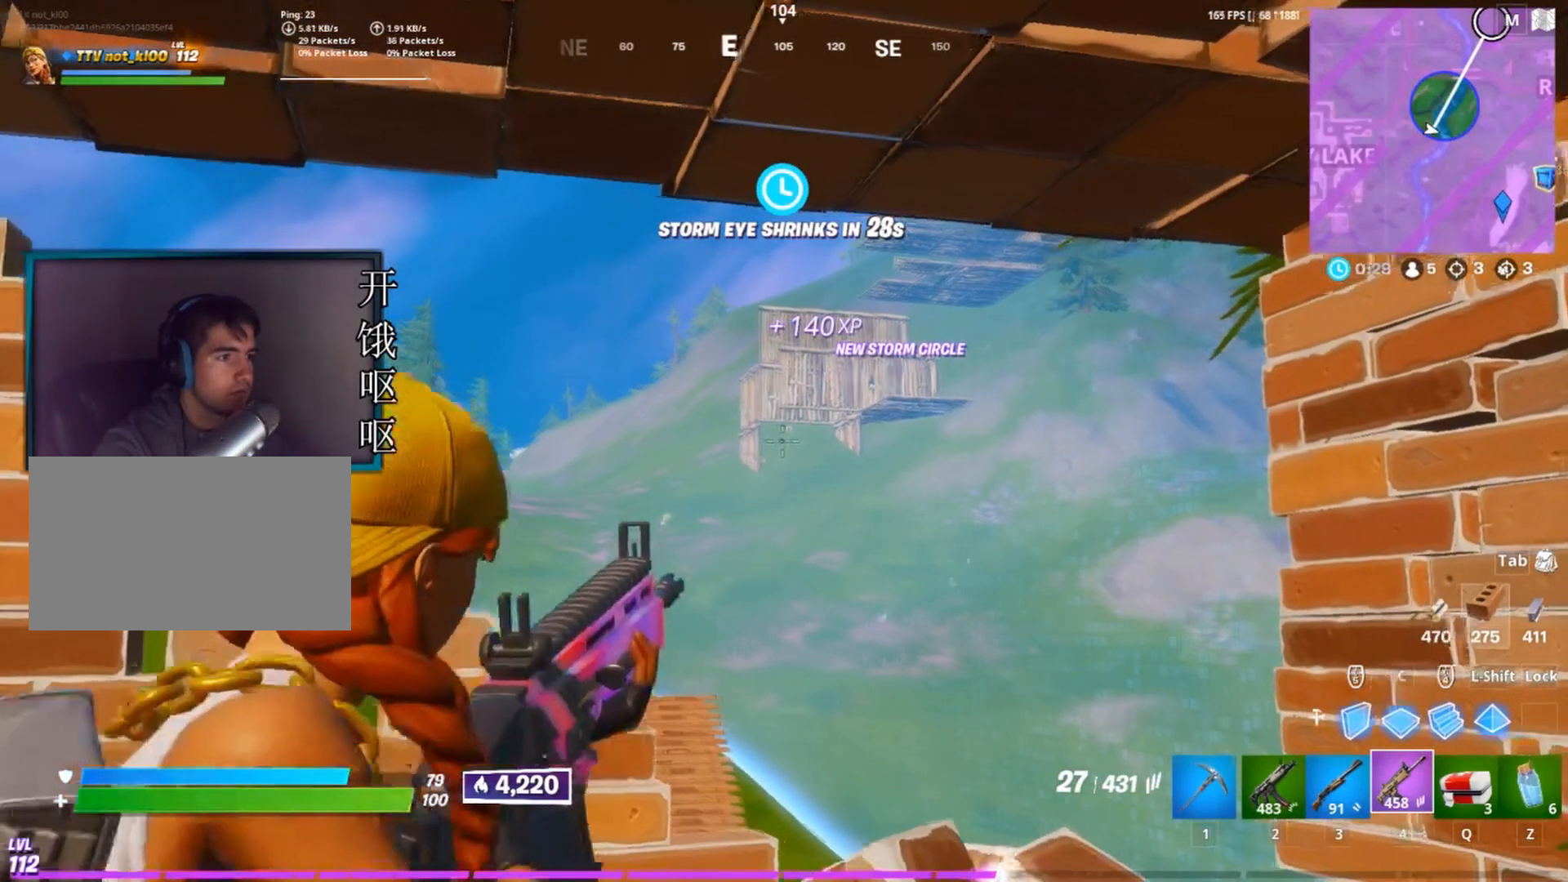
{"keys": [], "mouse": ["right"], "events": [[33, "a", "up"], [33, "d", "down"], [400, "d", "up"]]}
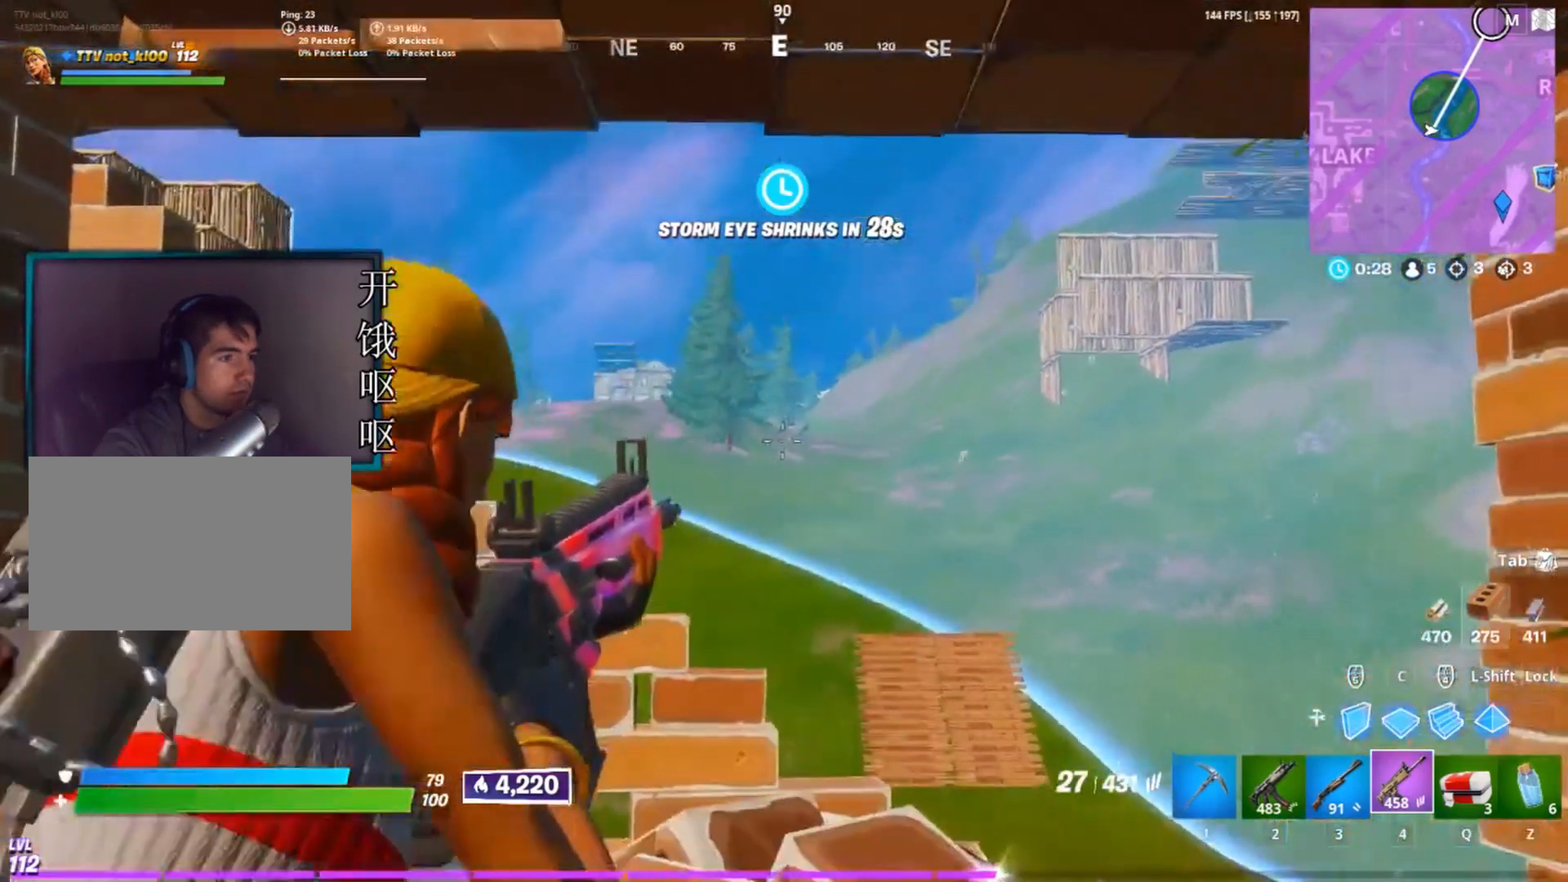
{"keys": ["a"], "mouse": [], "events": [[50, "a", "down"], [83, "mouse_right", "up"], [233, "mouse_wheel", "down"], [317, "mouse_wheel", "up"]]}
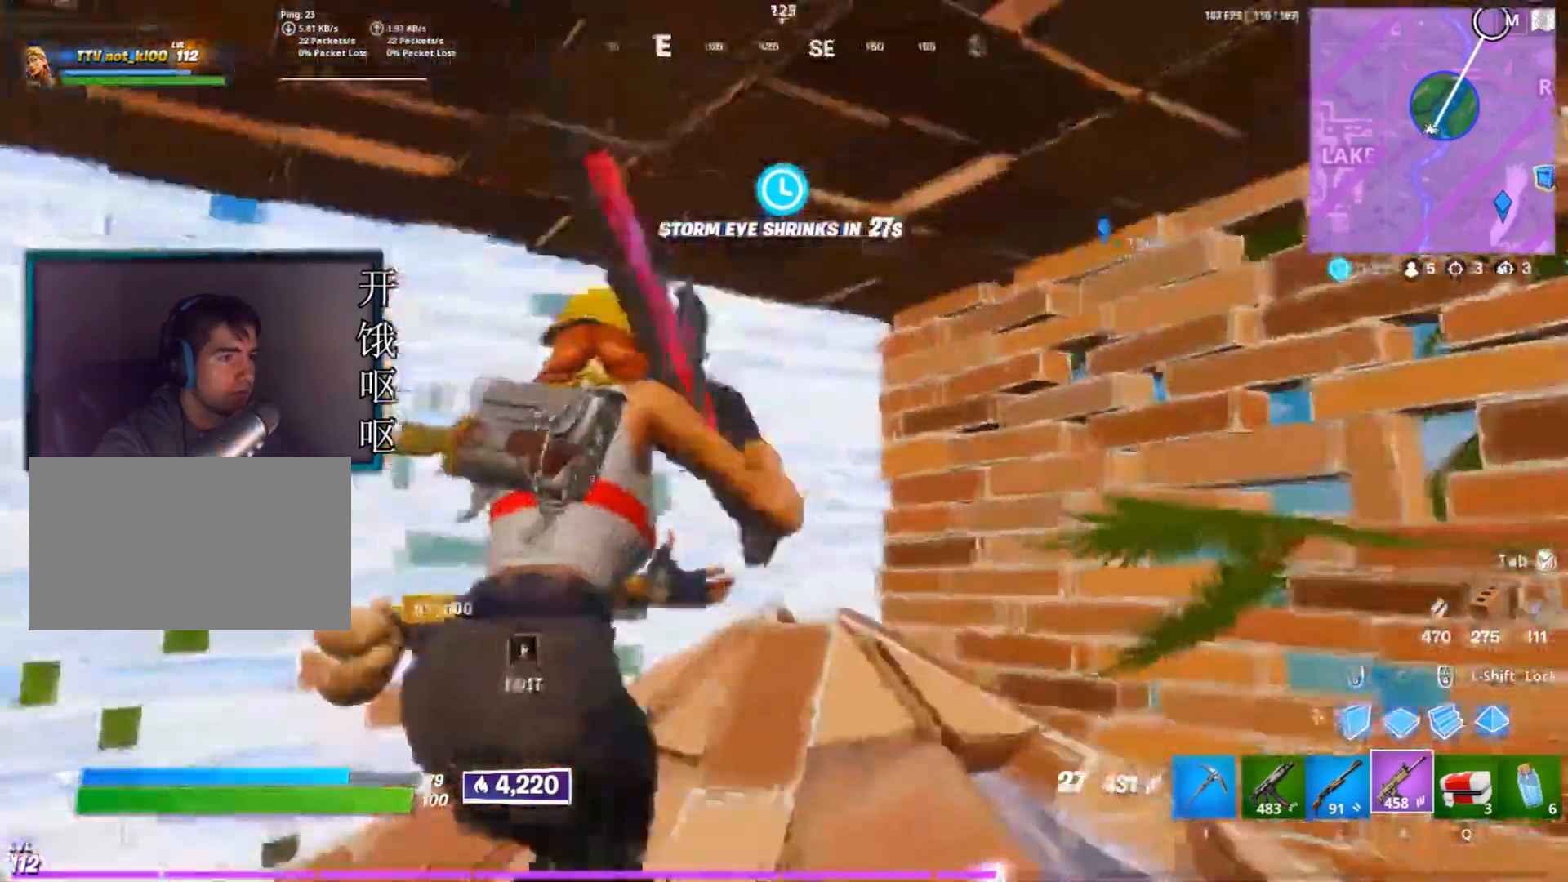
{"keys": ["a", "w"], "mouse": [], "events": [[333, "w", "down"]]}
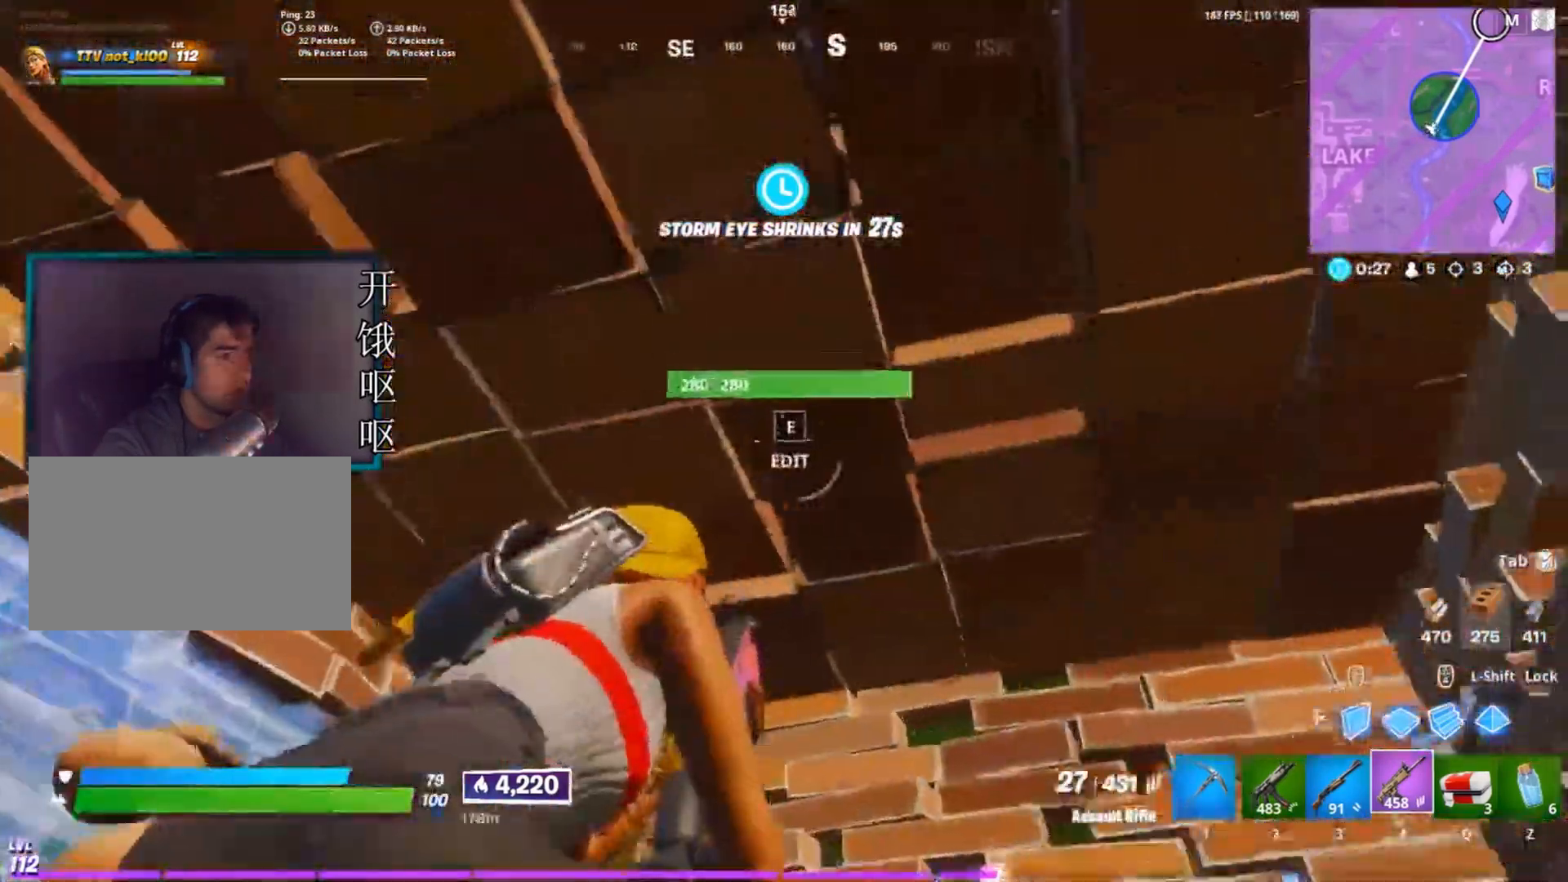
{"keys": [], "mouse": [], "events": [[167, "w", "up"], [400, "a", "up"]]}
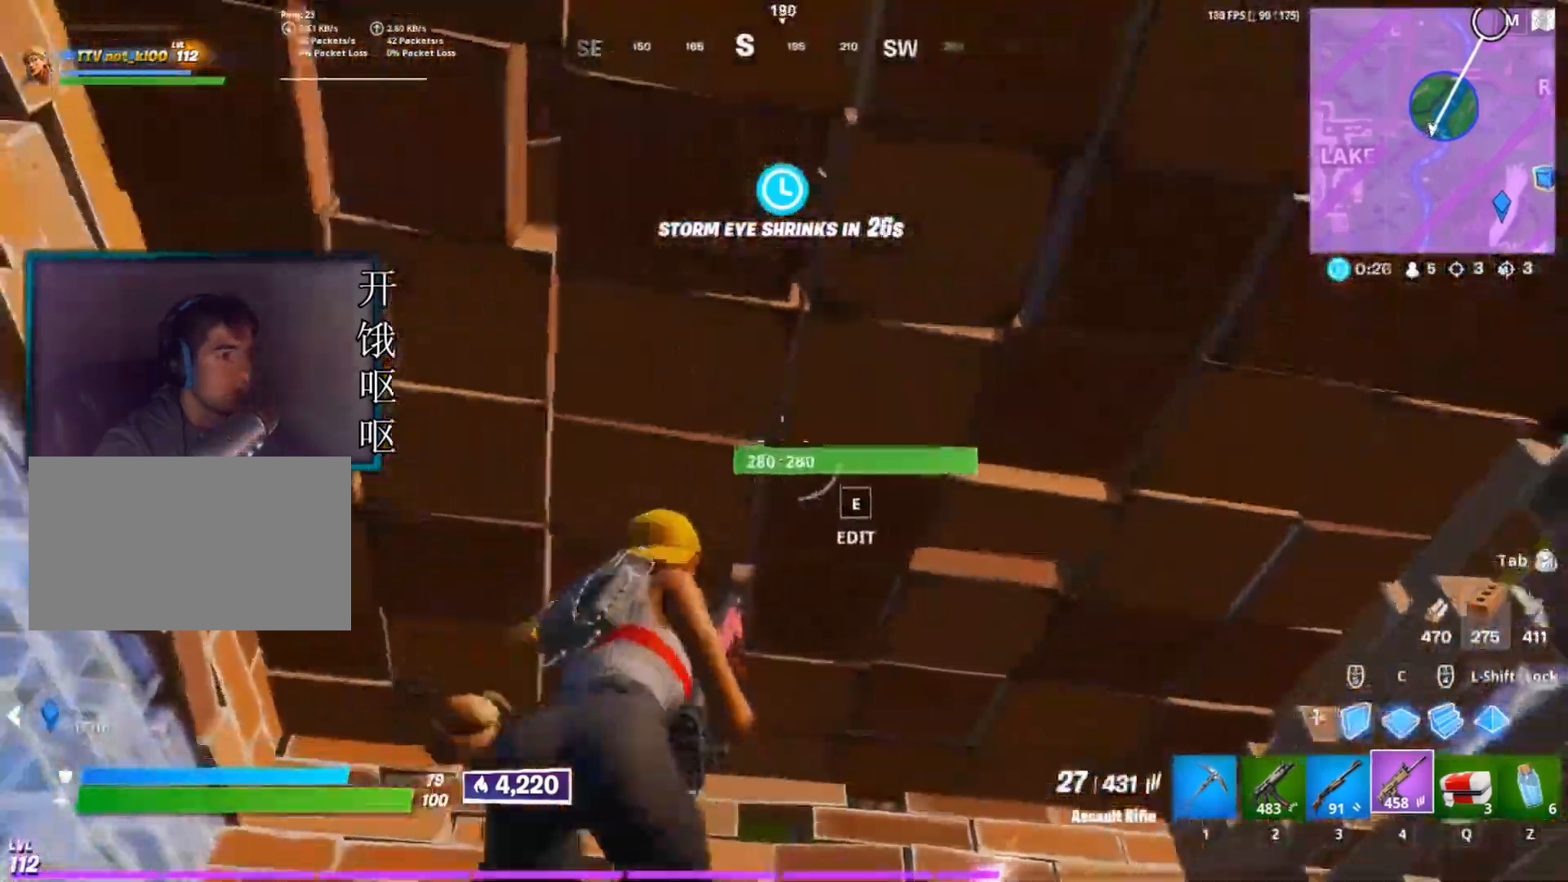
{"keys": [], "mouse": [], "events": [[183, "a", "down"], [417, "a", "up"]]}
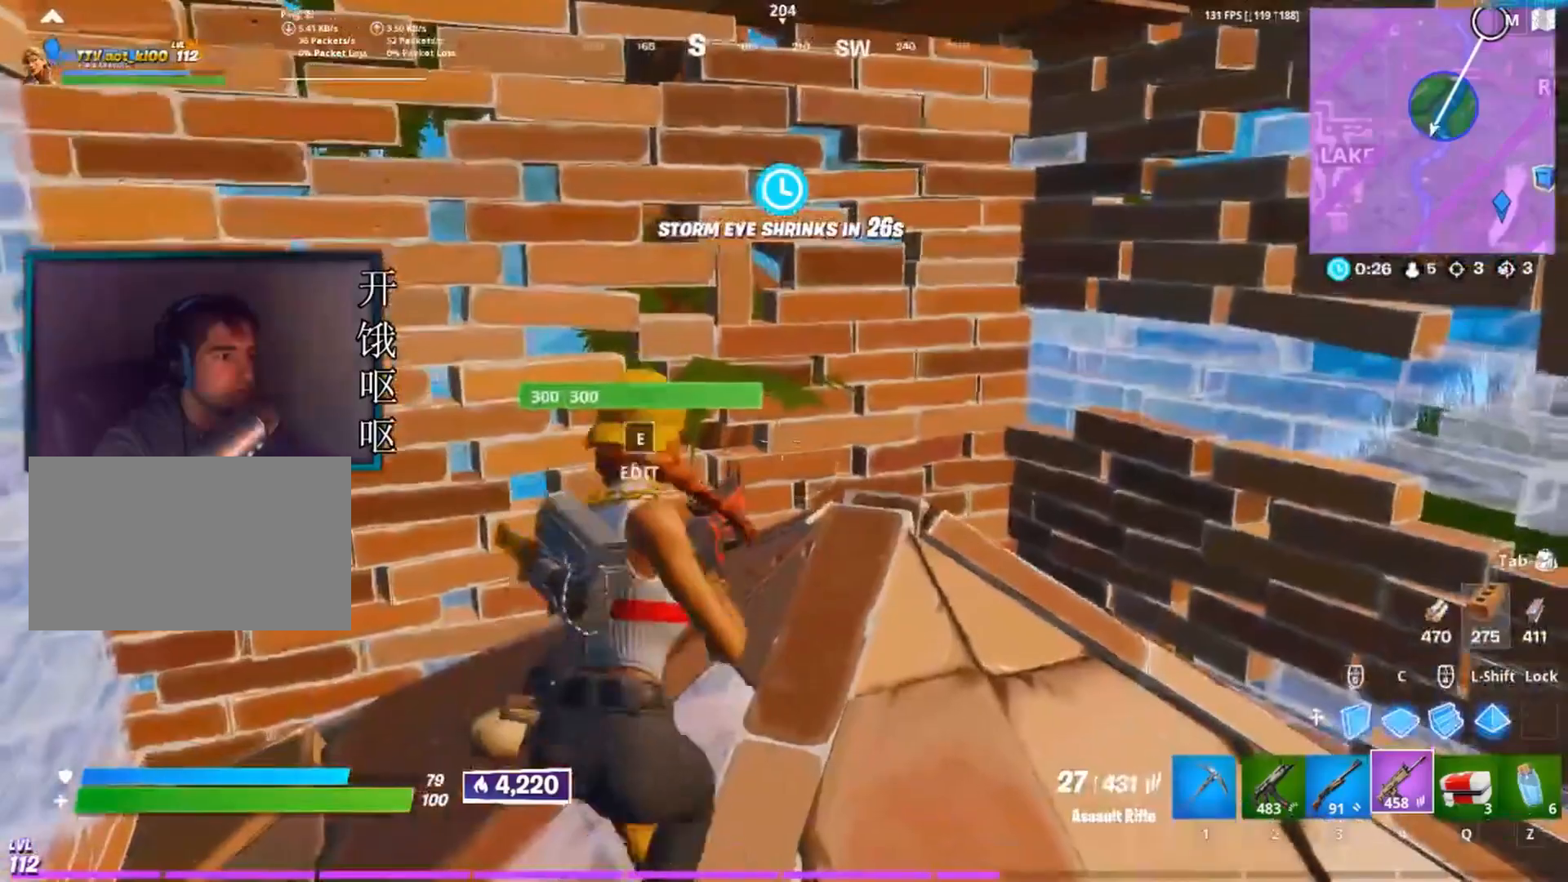
{"keys": ["a"], "mouse": [], "events": [[67, "d", "down"], [383, "d", "up"], [483, "a", "down"]]}
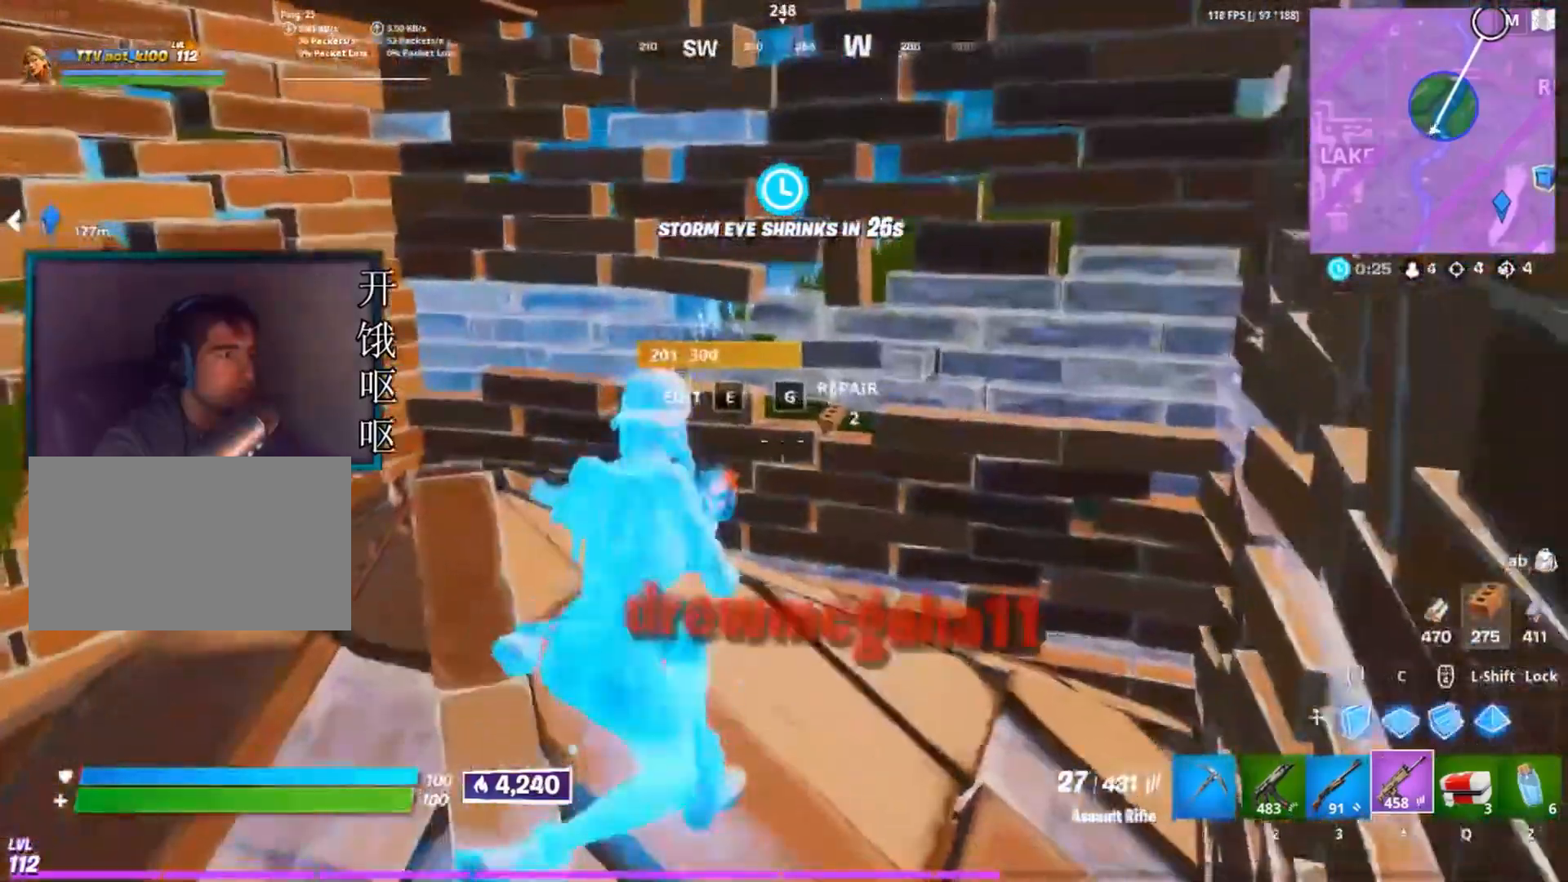
{"keys": ["a"], "mouse": [], "events": []}
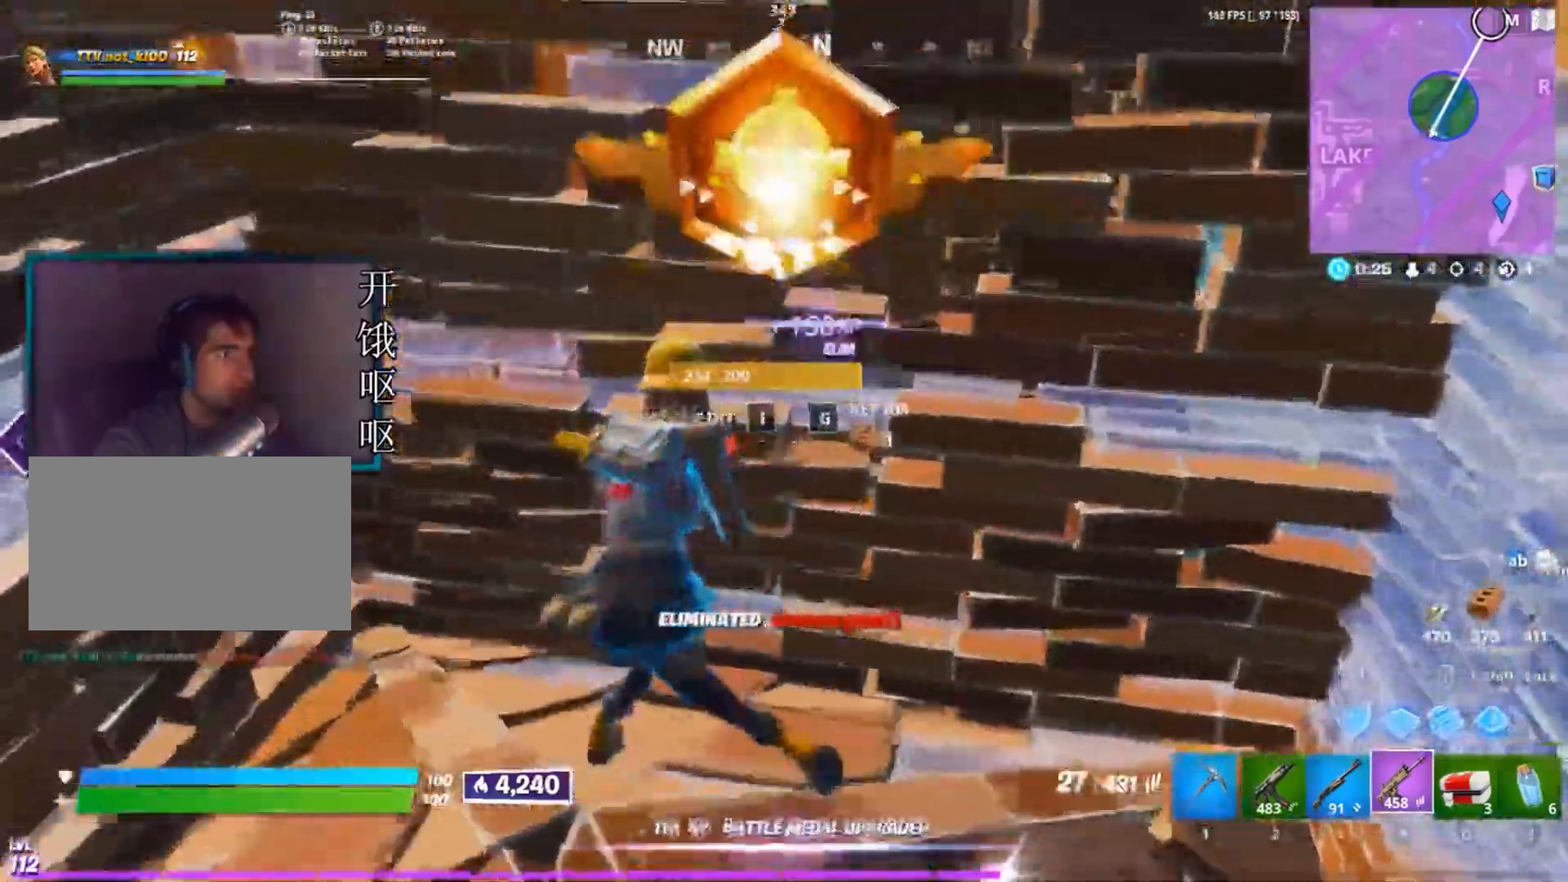
{"keys": ["s"], "mouse": [], "events": [[283, "s", "down"], [467, "a", "up"]]}
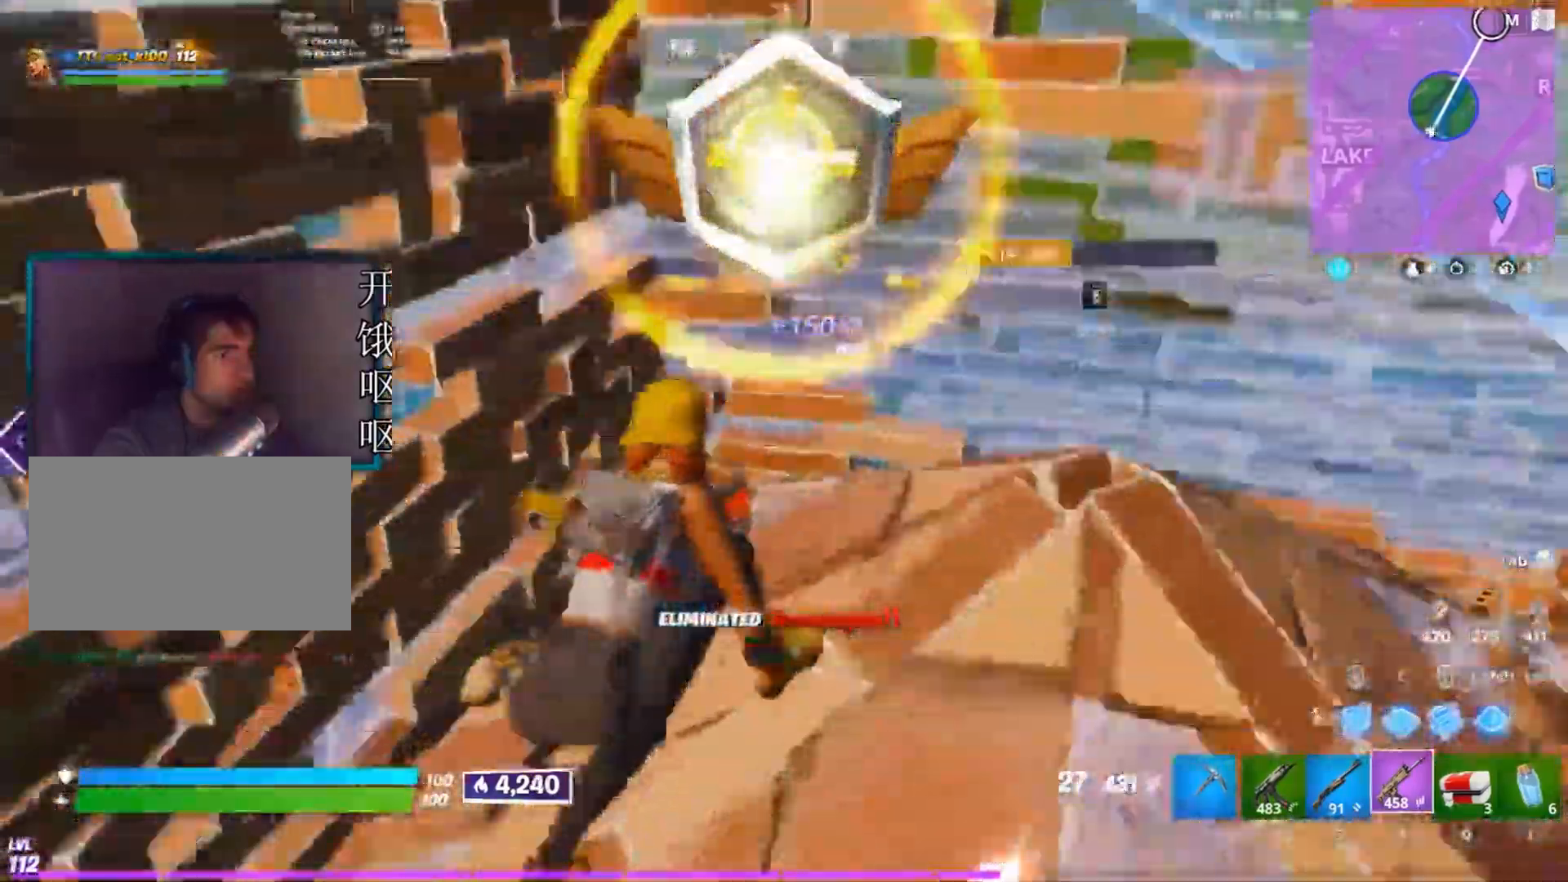
{"keys": ["a"], "mouse": [], "events": [[17, "d", "down"], [100, "s", "up"], [300, "d", "up"], [483, "a", "down"]]}